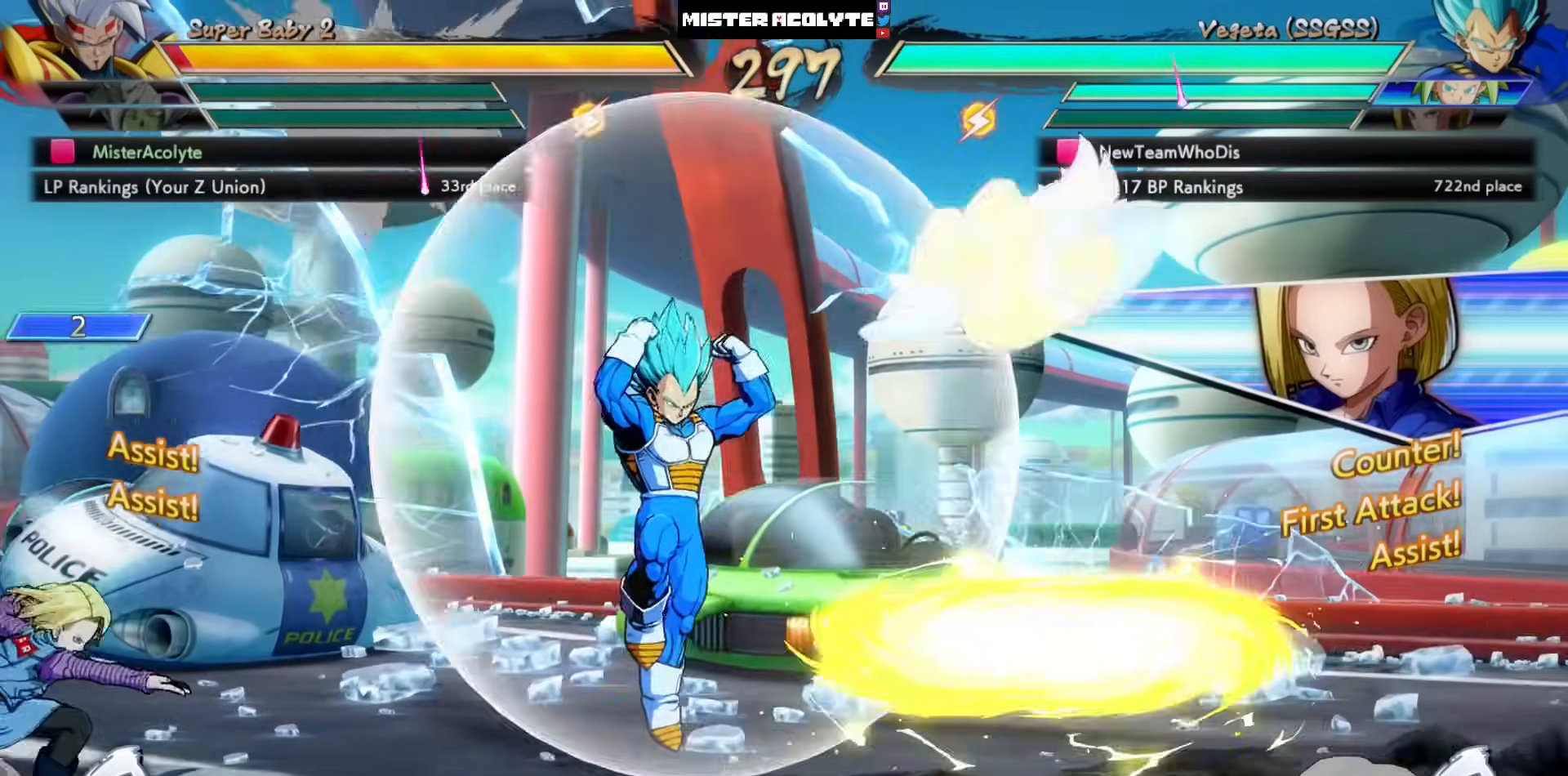
Gameplay with a controller (PlayStation layout); each line is a JSON object with the inputs held at the frame after it. "events" lists button and stick changes between this image and that frame as [ms after this image, input, new state], when the widget could be followed in between. Not read: DPAD_DOWN DPAD_RIGHT DPAD_UP L1 L2 R3 SELECT START right_stick.
{"buttons": [], "left_stick": "center", "events": [[233, "SQUARE", "up"], [400, "DPAD_LEFT", "down"], [467, "DPAD_LEFT", "up"]]}
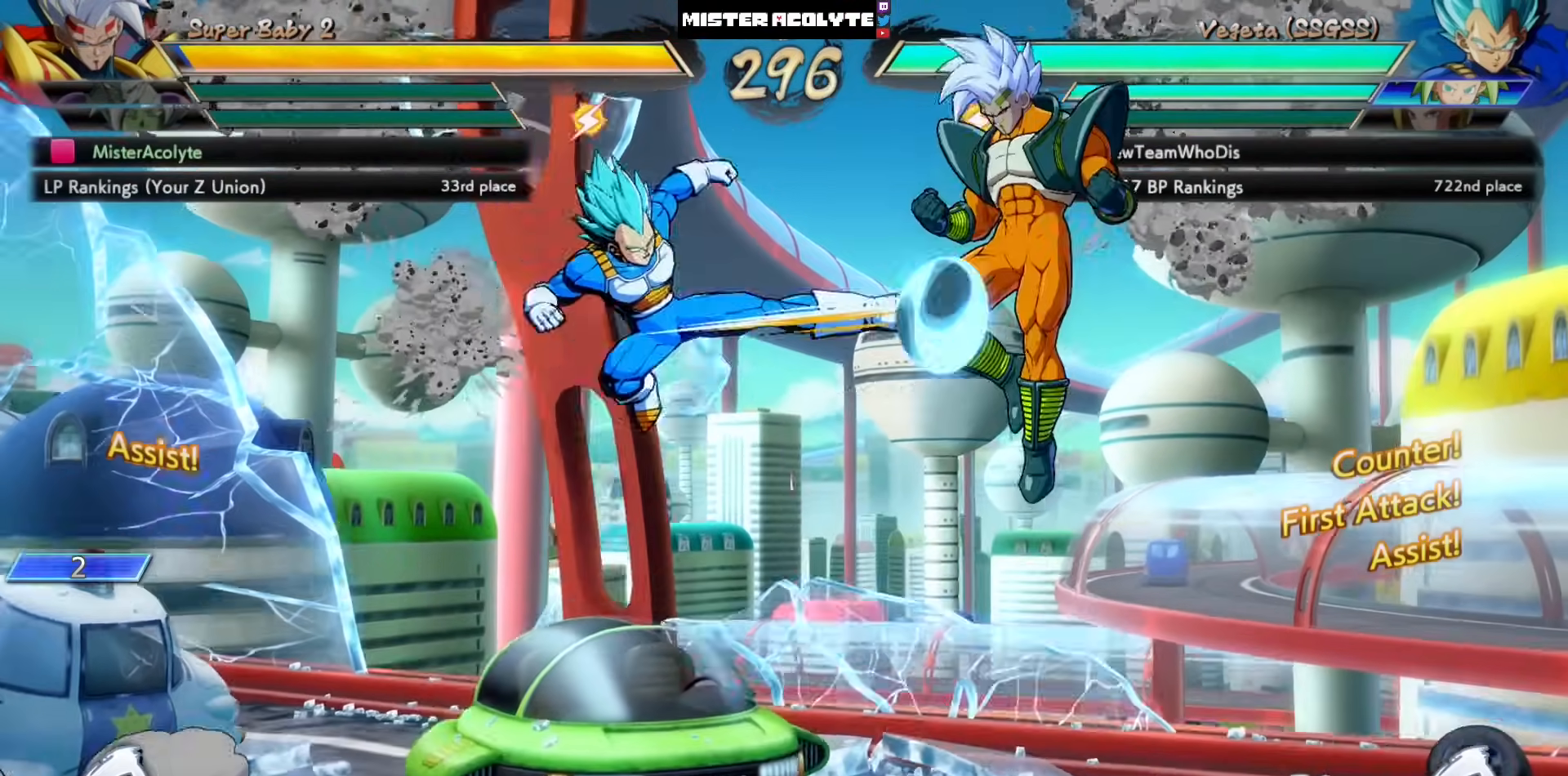
{"buttons": [], "left_stick": "center", "events": []}
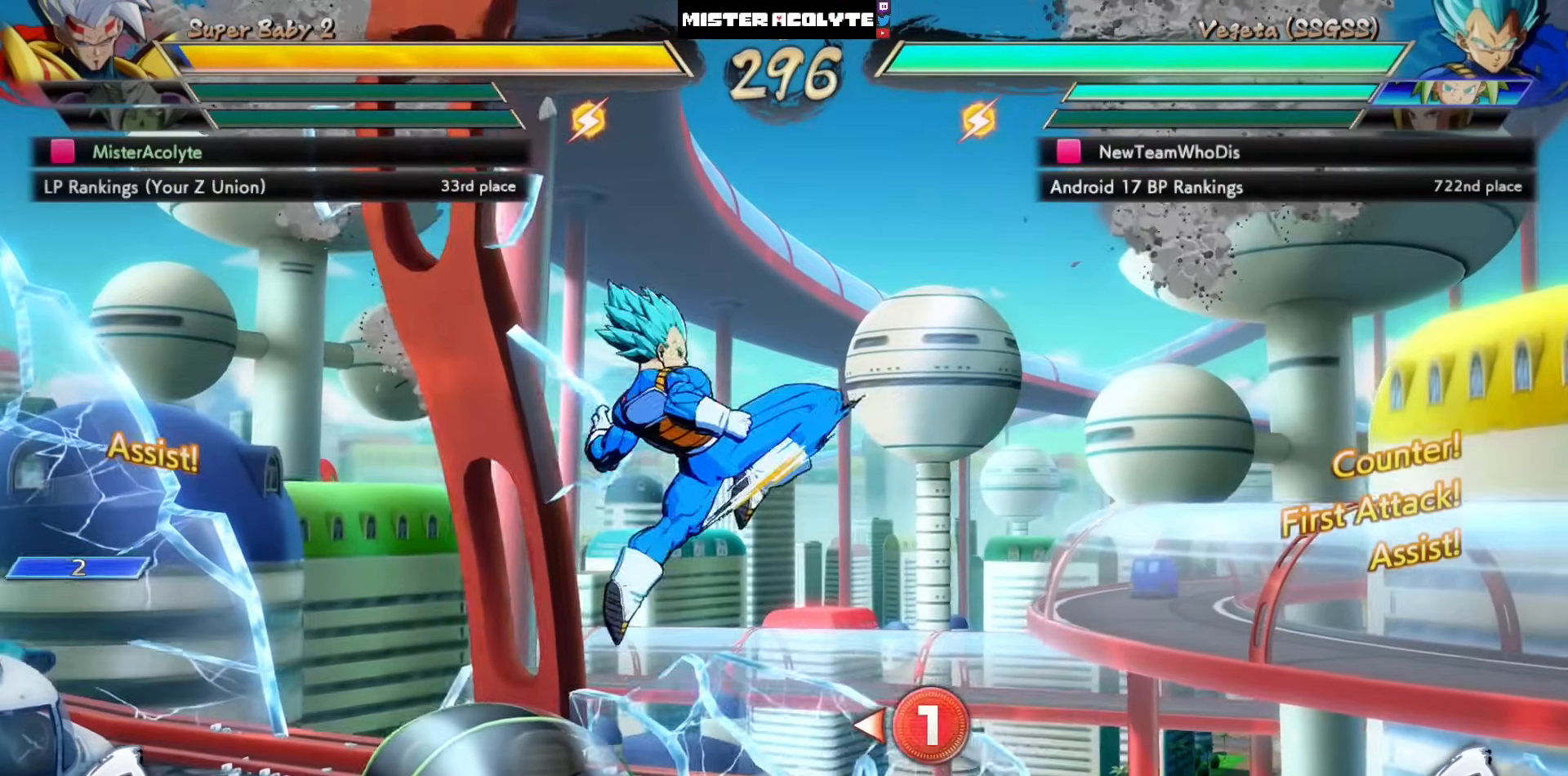
{"buttons": [], "left_stick": "center", "events": [[200, "DPAD_LEFT", "down"], [267, "DPAD_LEFT", "up"], [300, "SQUARE", "down"], [400, "SQUARE", "up"]]}
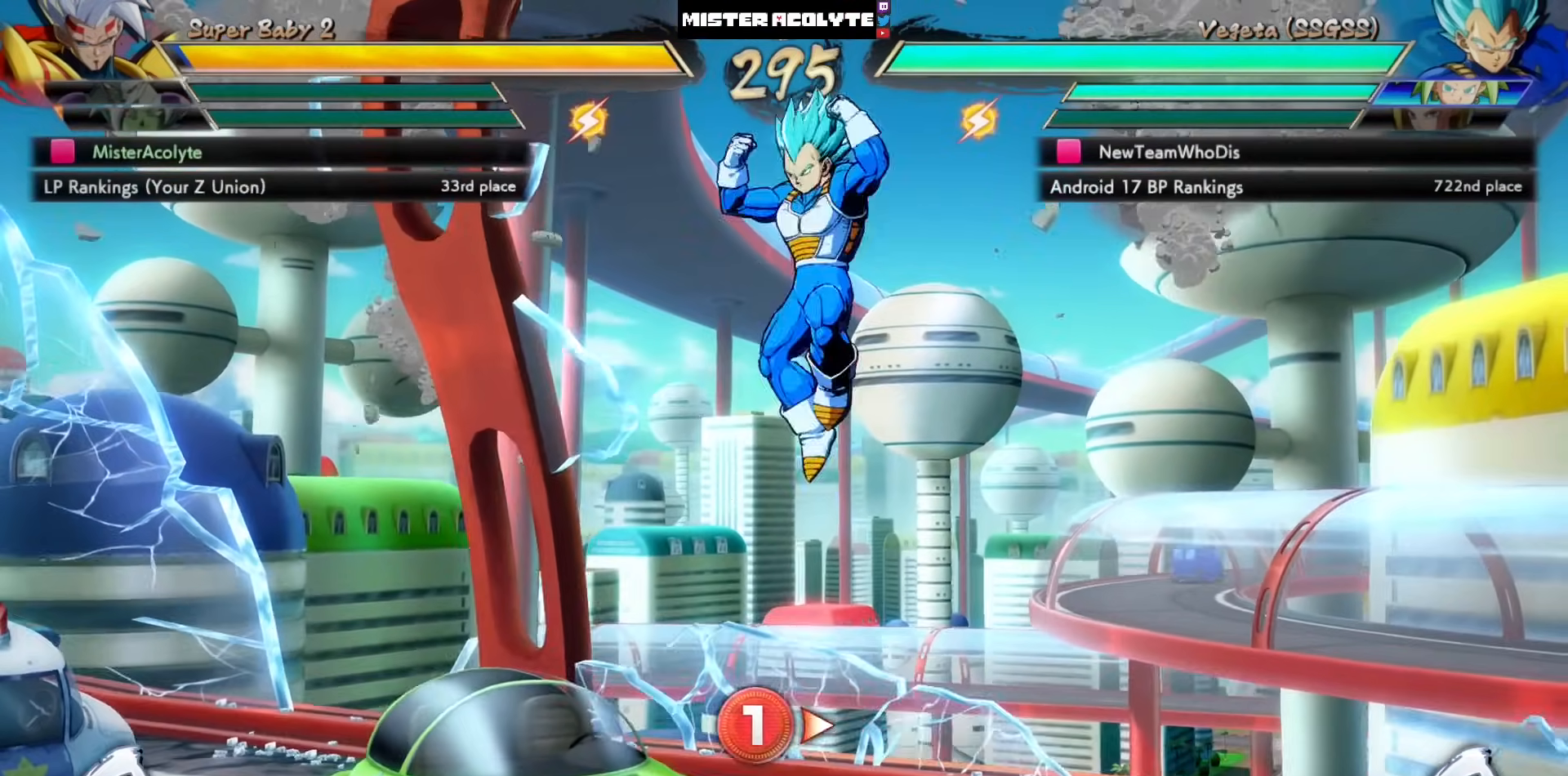
{"buttons": [], "left_stick": "center", "events": [[333, "SQUARE", "down"], [433, "SQUARE", "up"]]}
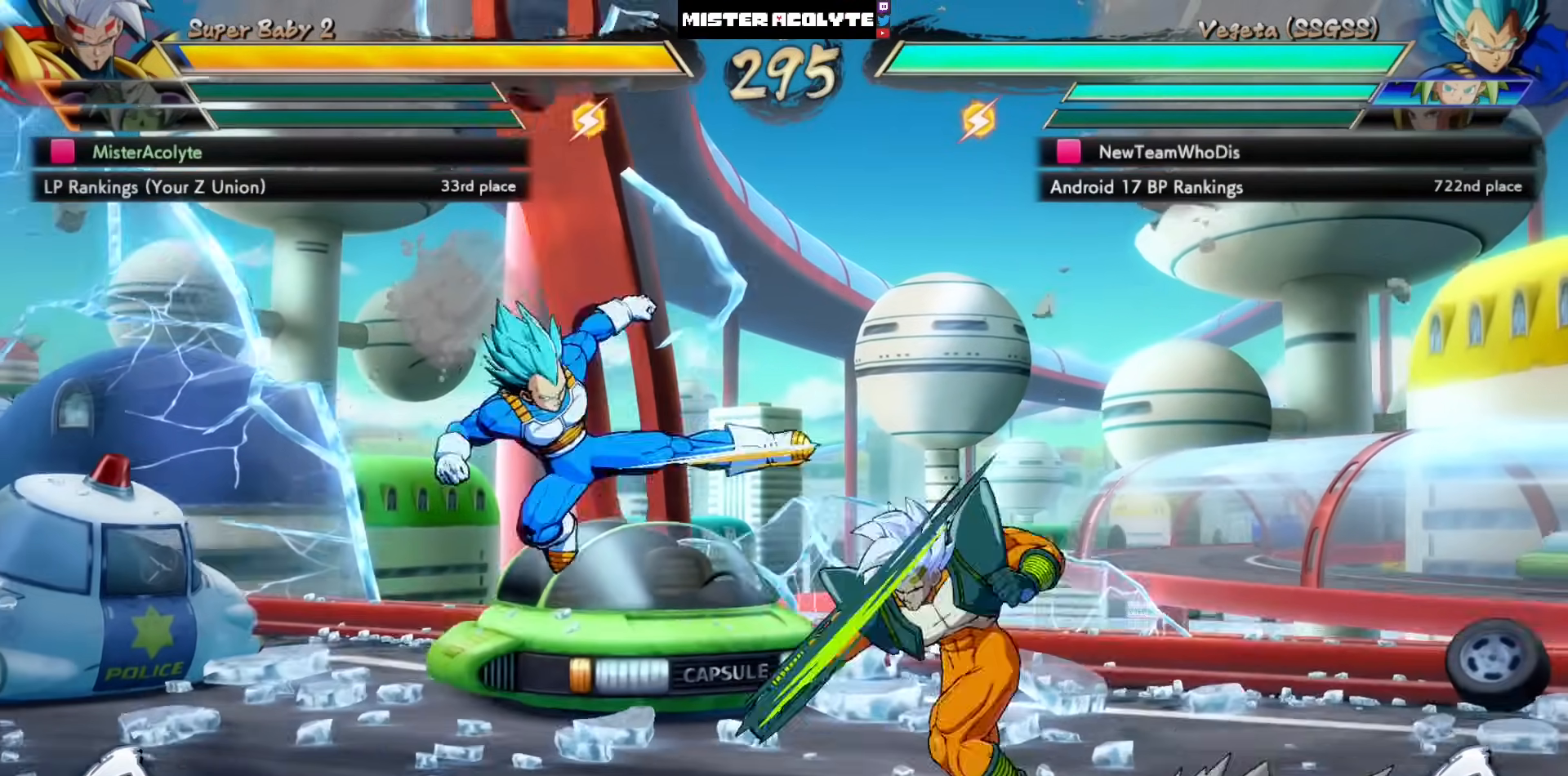
{"buttons": [], "left_stick": "center", "events": [[33, "SQUARE", "down"], [200, "SQUARE", "up"], [333, "TRIANGLE", "down"], [467, "TRIANGLE", "up"]]}
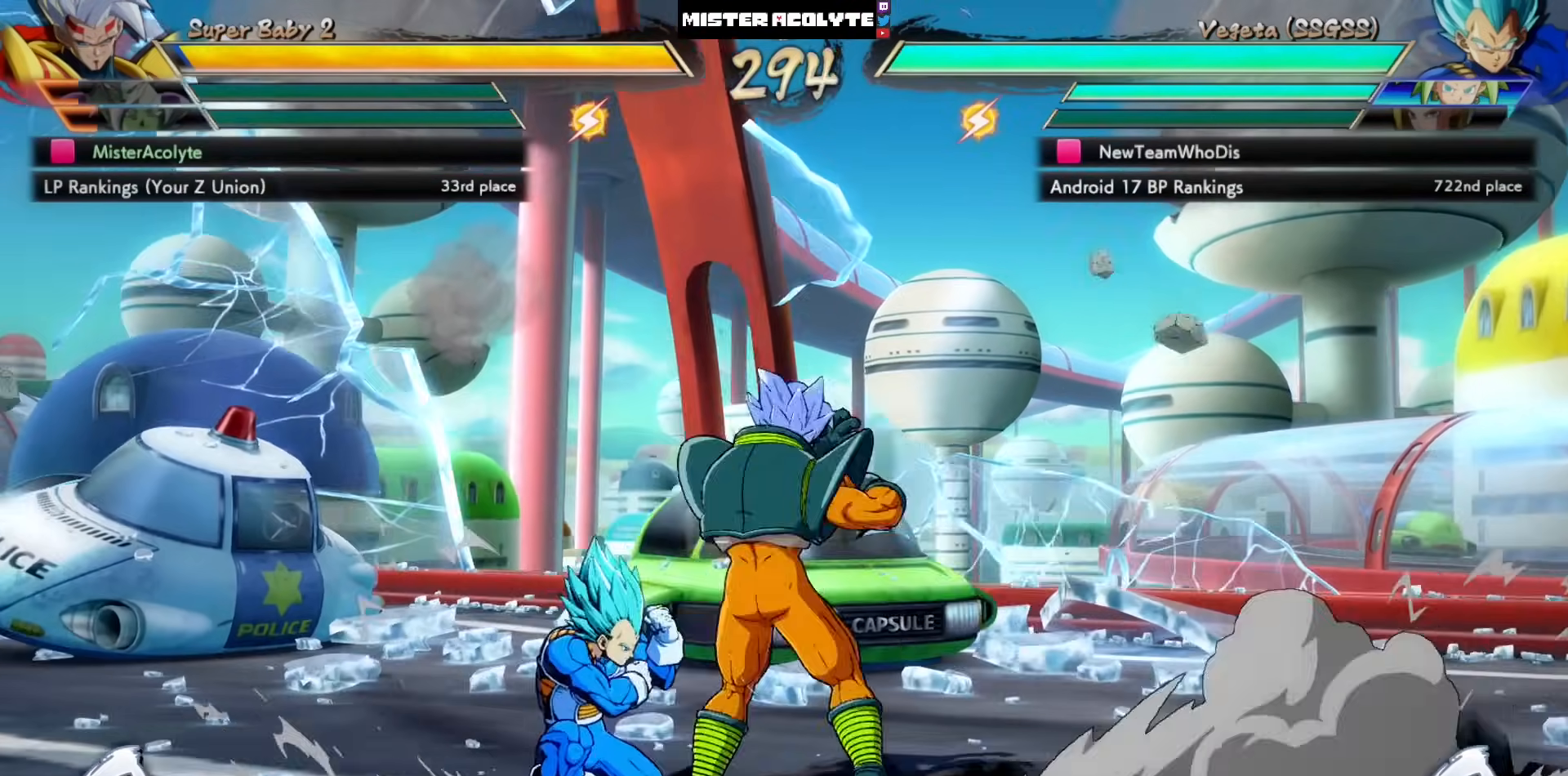
{"buttons": [], "left_stick": "center", "events": [[233, "TRIANGLE", "down"], [433, "TRIANGLE", "up"]]}
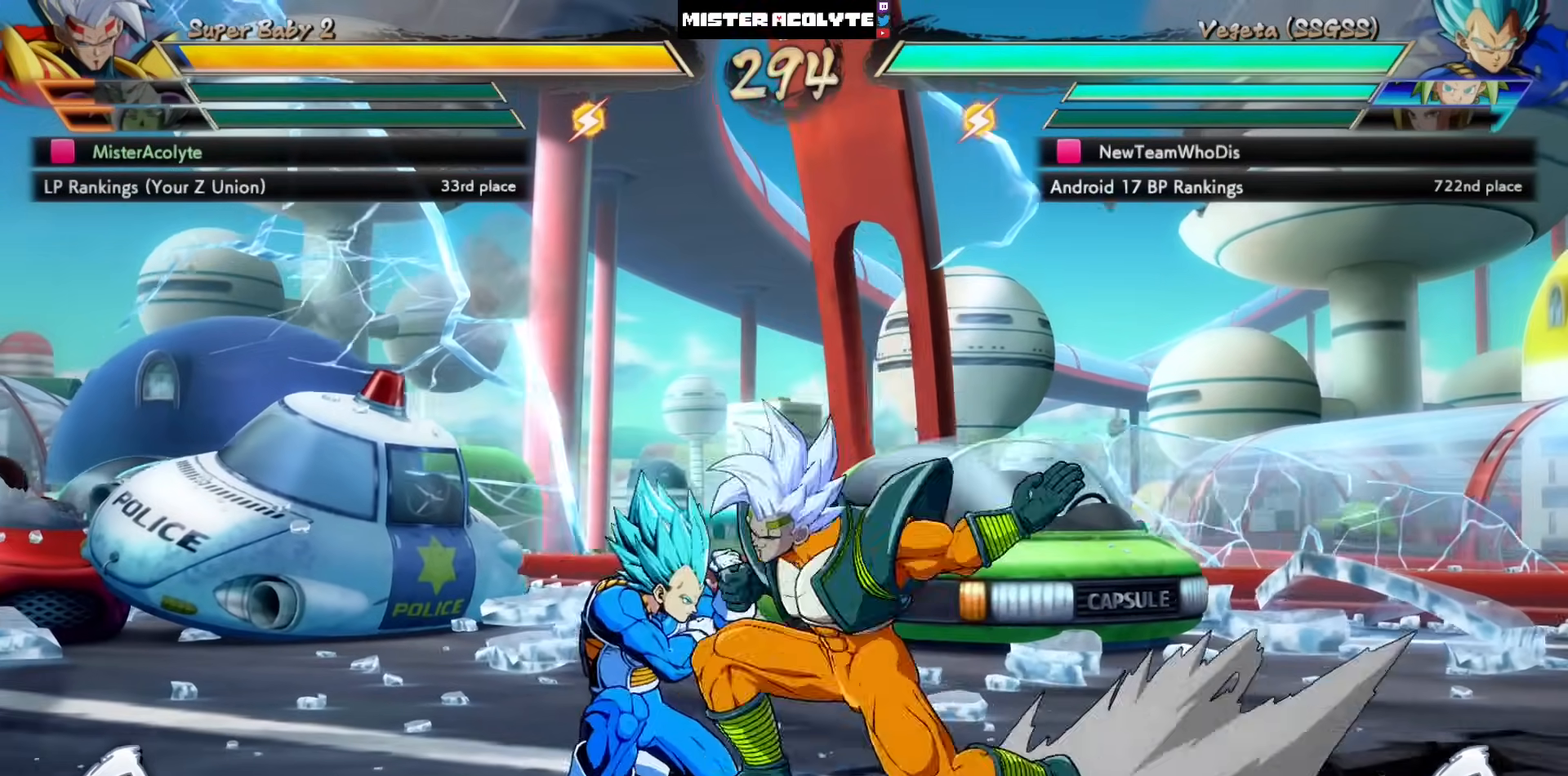
{"buttons": [], "left_stick": "center", "events": [[33, "DPAD_LEFT", "down"], [133, "CROSS", "down"], [233, "DPAD_LEFT", "up"], [300, "CROSS", "up"]]}
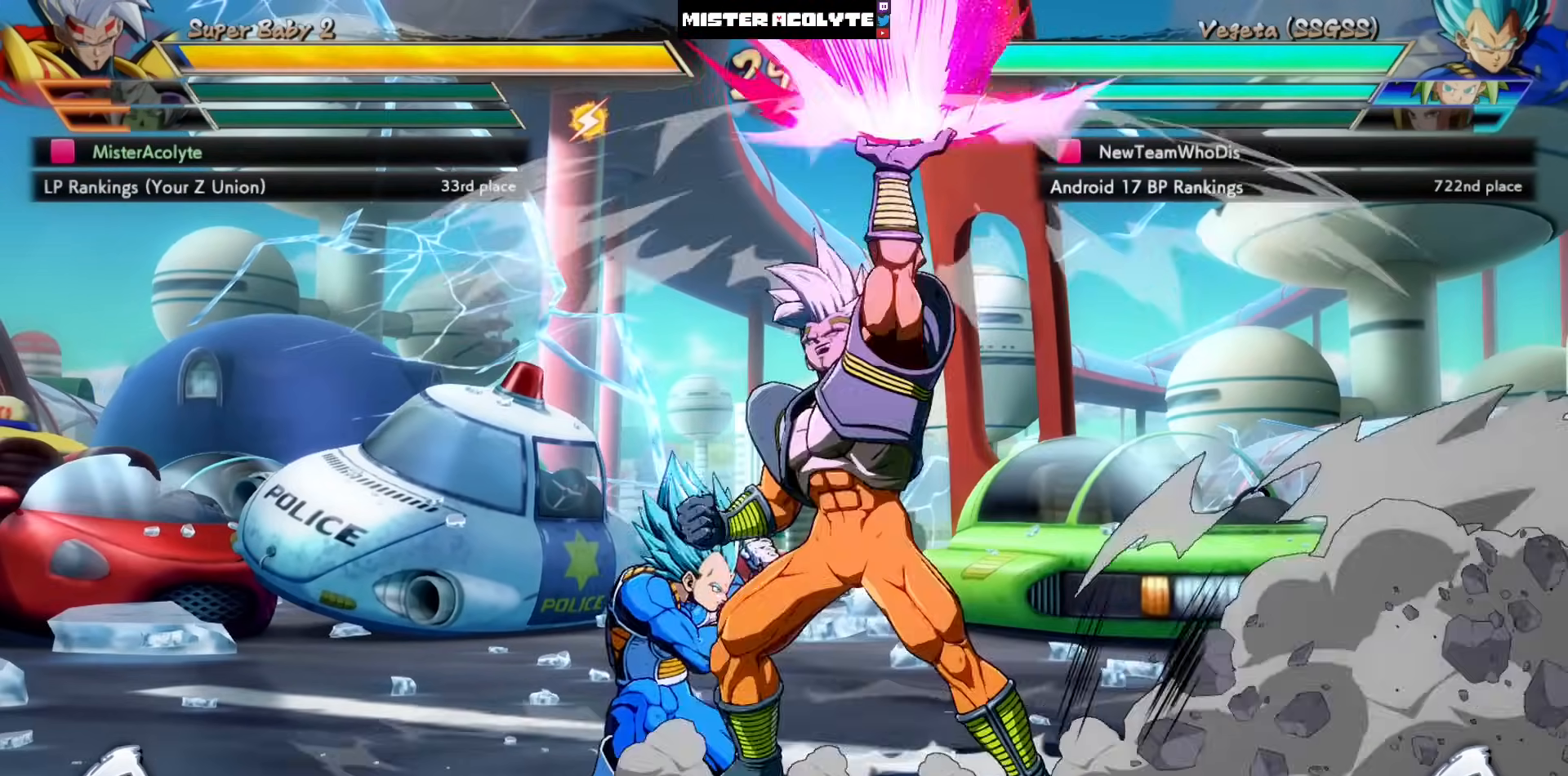
{"buttons": ["SQUARE"], "left_stick": "center", "events": [[500, "SQUARE", "down"]]}
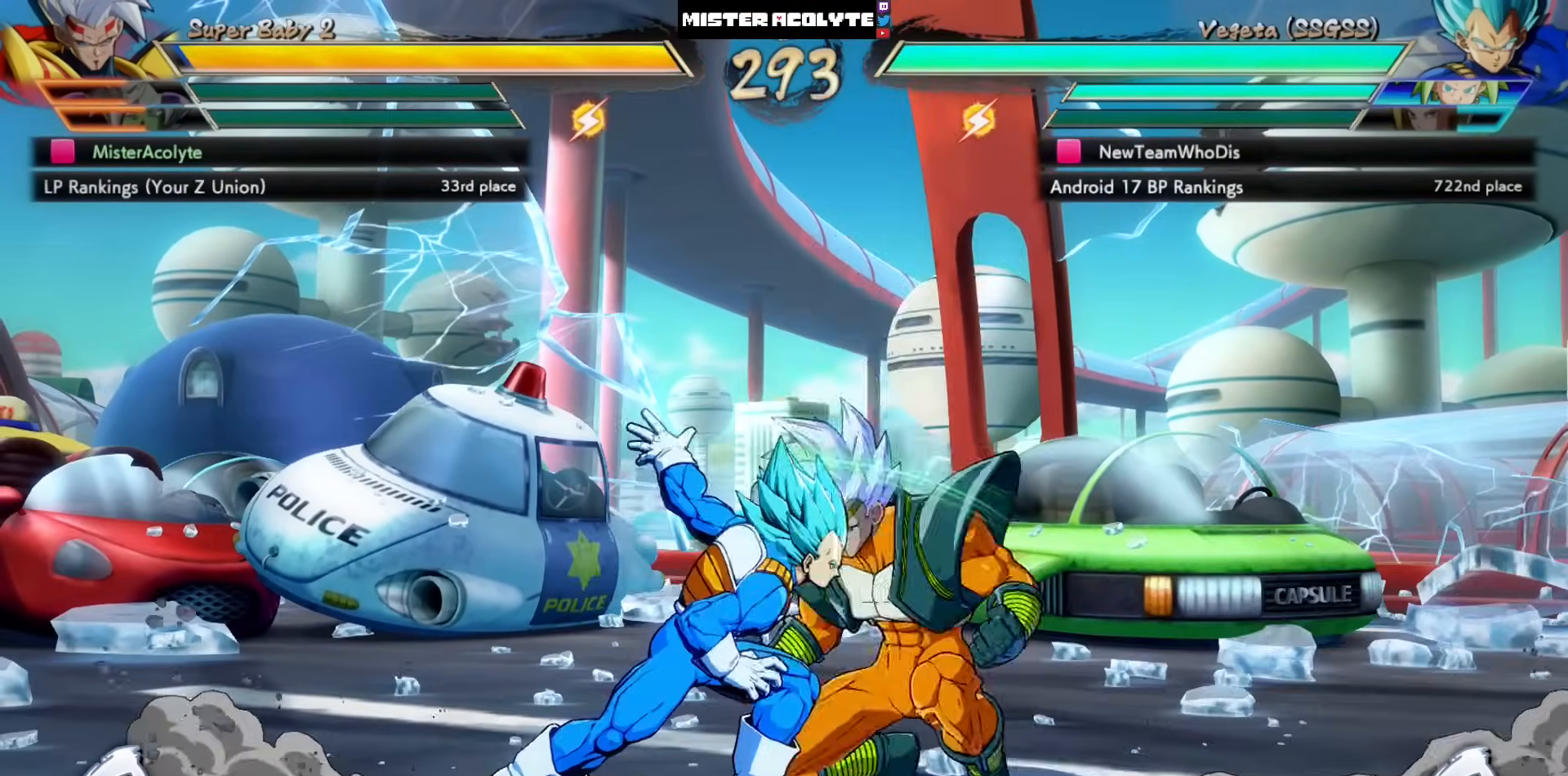
{"buttons": ["TRIANGLE"], "left_stick": "center", "events": [[67, "SQUARE", "up"], [200, "SQUARE", "down"], [400, "SQUARE", "up"], [500, "TRIANGLE", "down"]]}
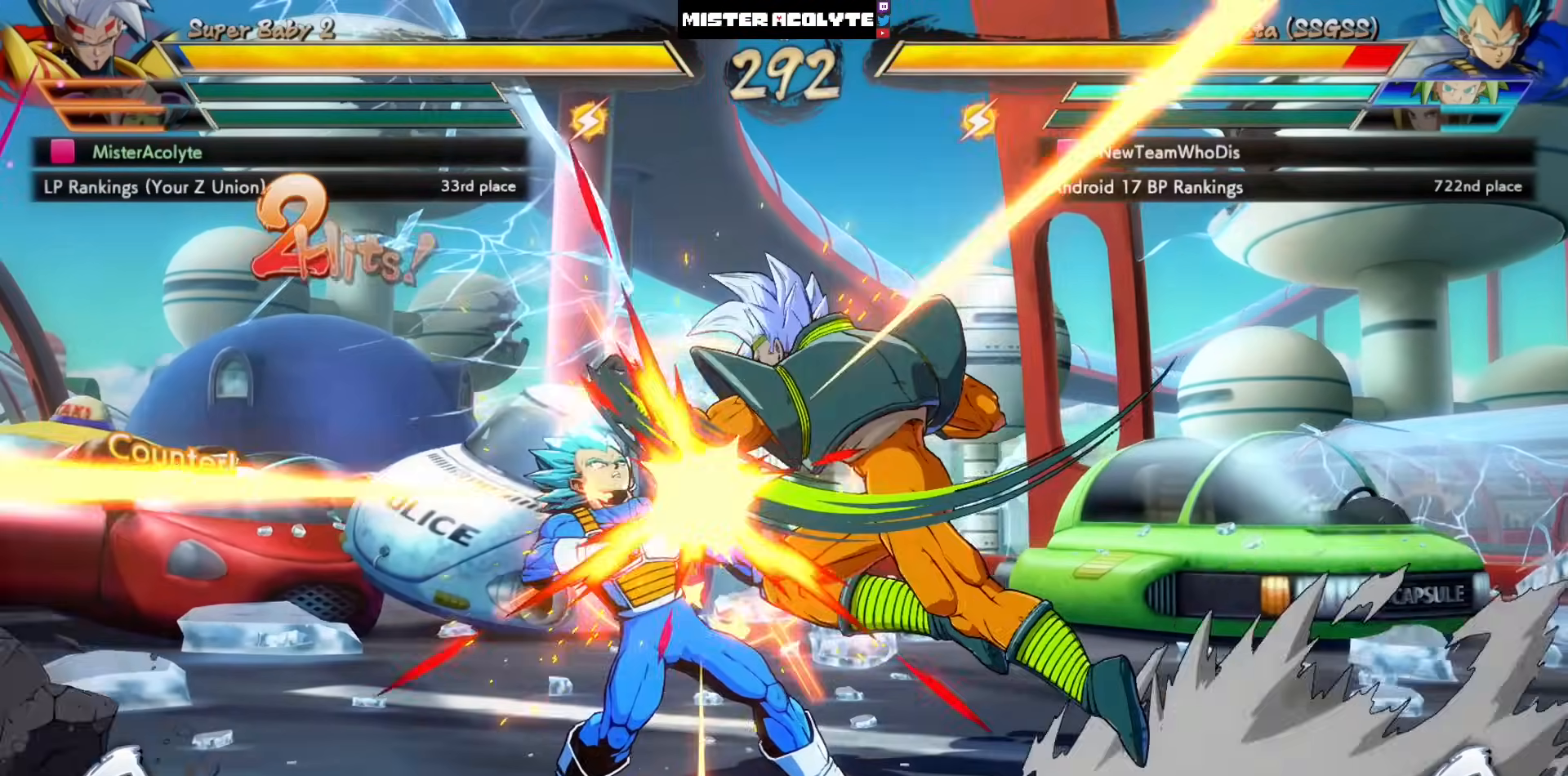
{"buttons": ["CIRCLE"], "left_stick": "center", "events": [[167, "TRIANGLE", "up"], [367, "CIRCLE", "down"]]}
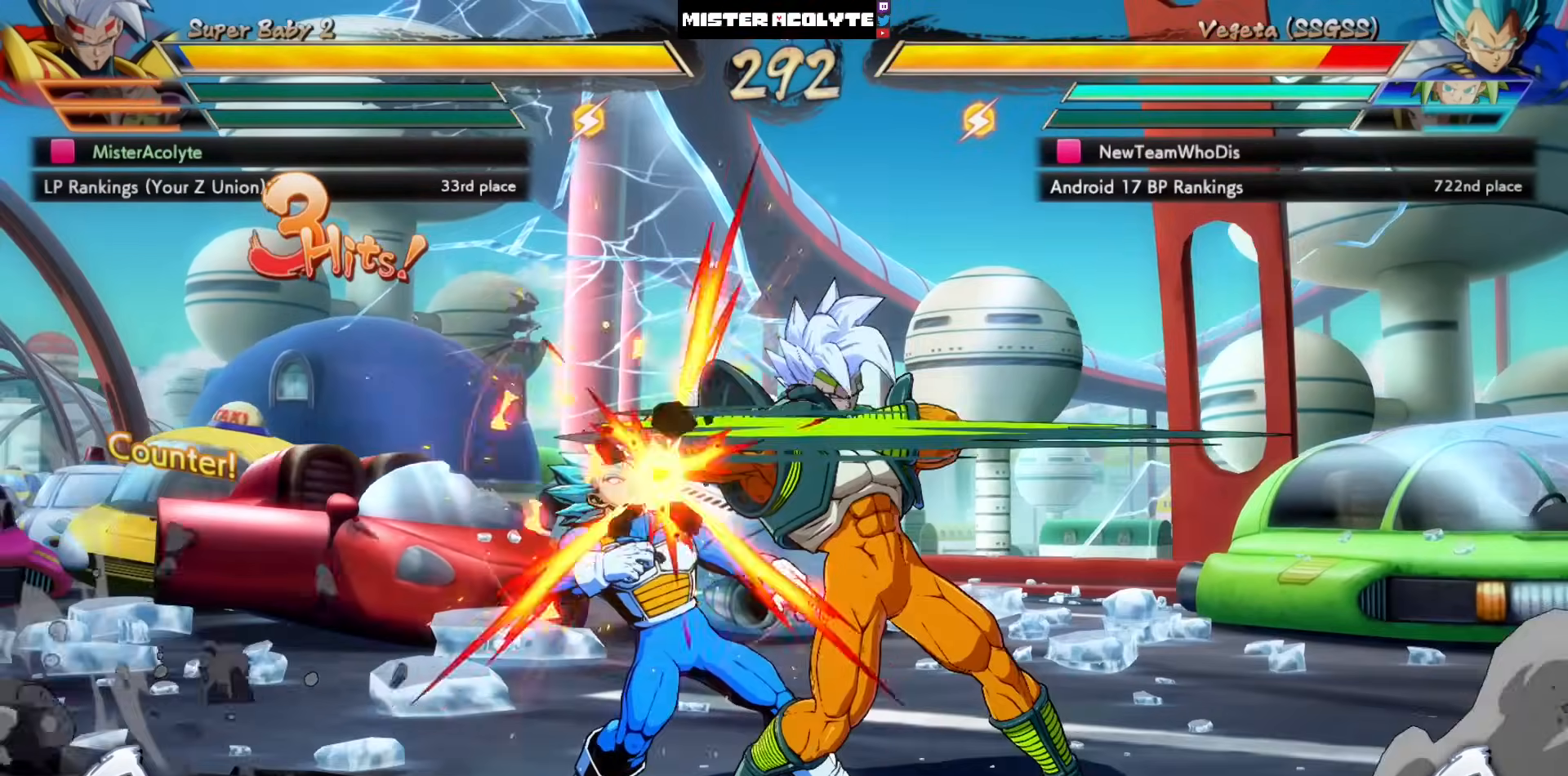
{"buttons": [], "left_stick": "center", "events": [[100, "CIRCLE", "up"]]}
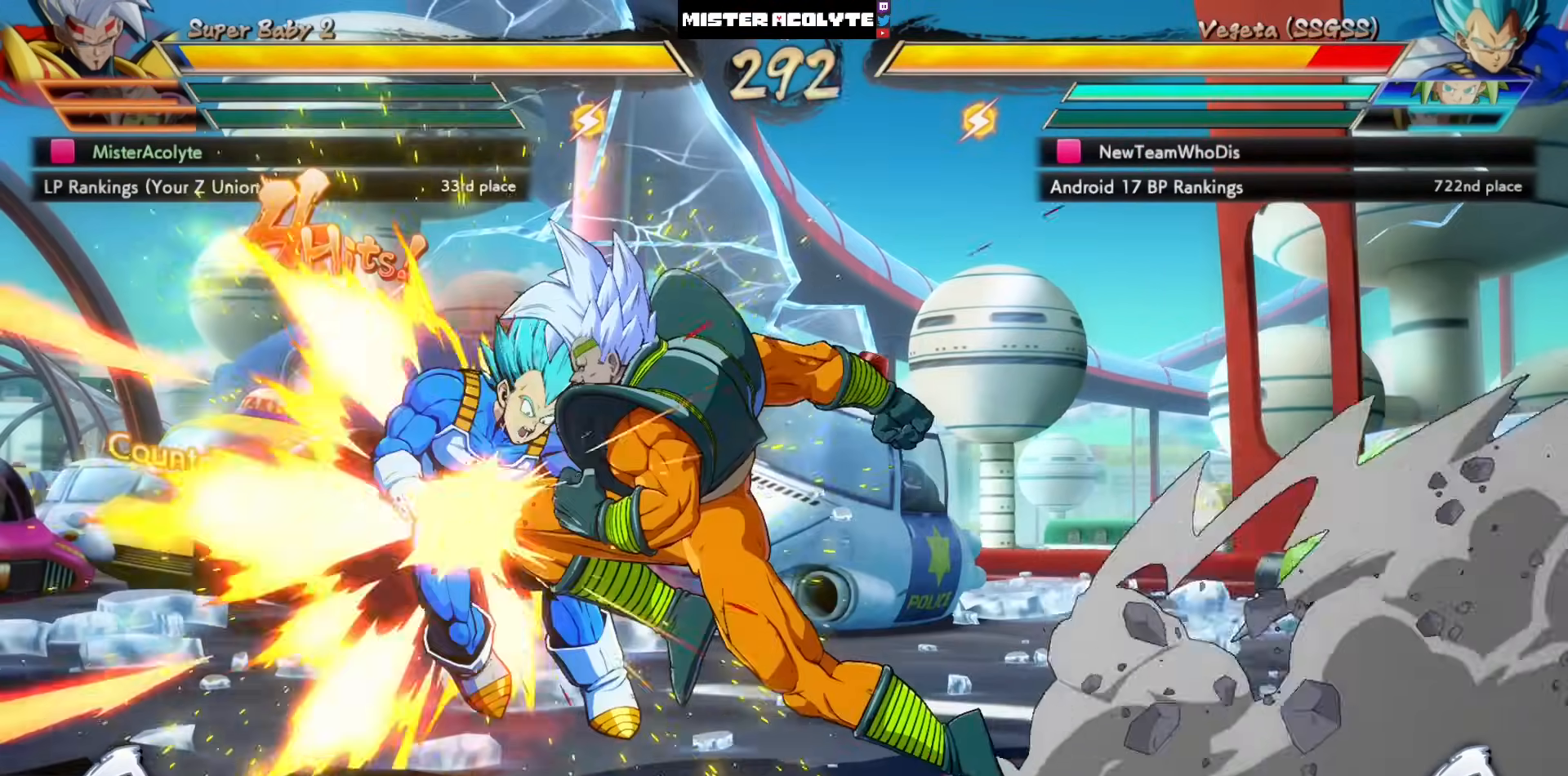
{"buttons": ["CROSS"], "left_stick": "center", "events": [[267, "CROSS", "down"], [267, "DPAD_LEFT", "down"], [367, "DPAD_LEFT", "up"]]}
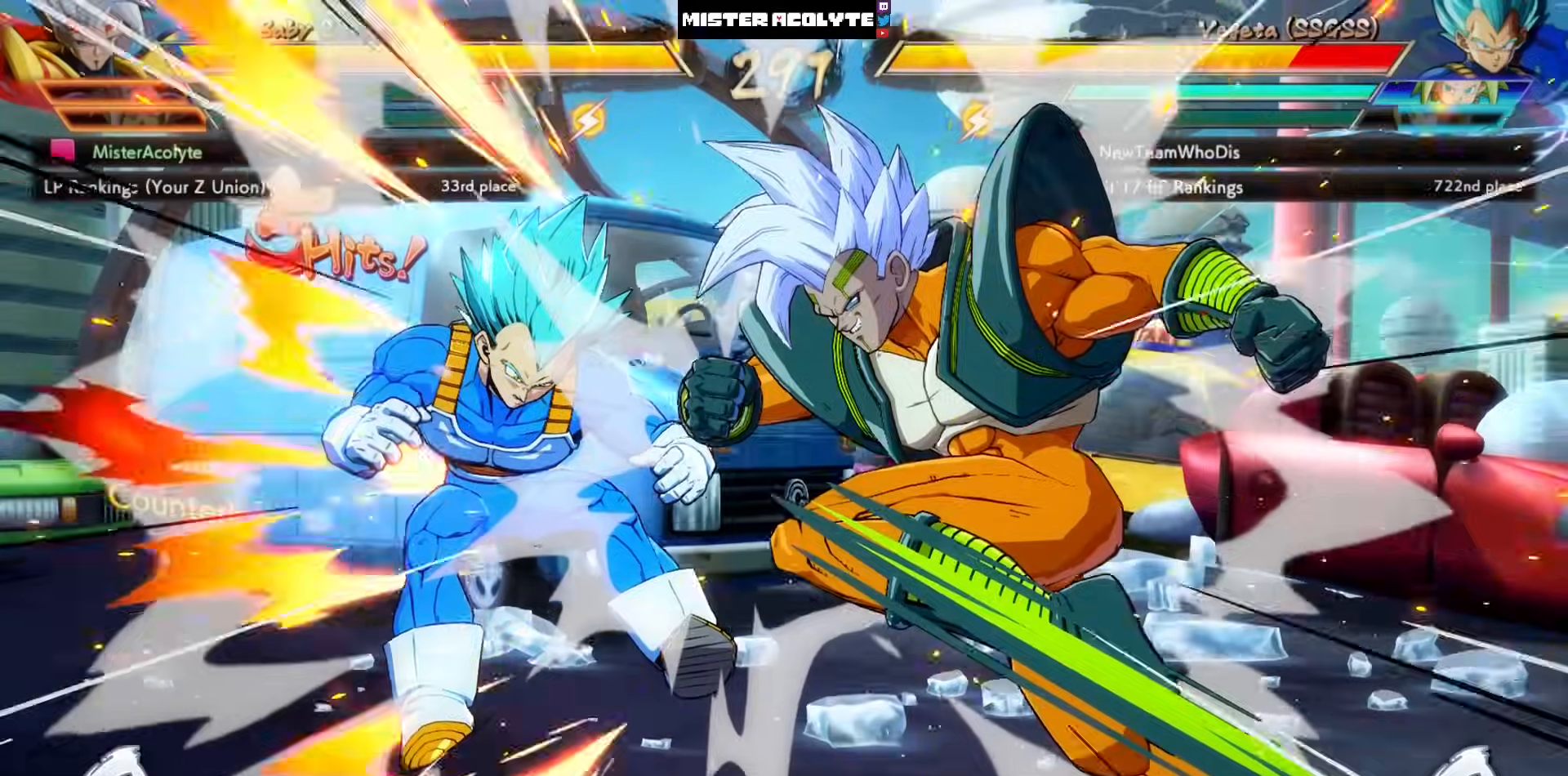
{"buttons": [], "left_stick": "center", "events": [[167, "CROSS", "up"]]}
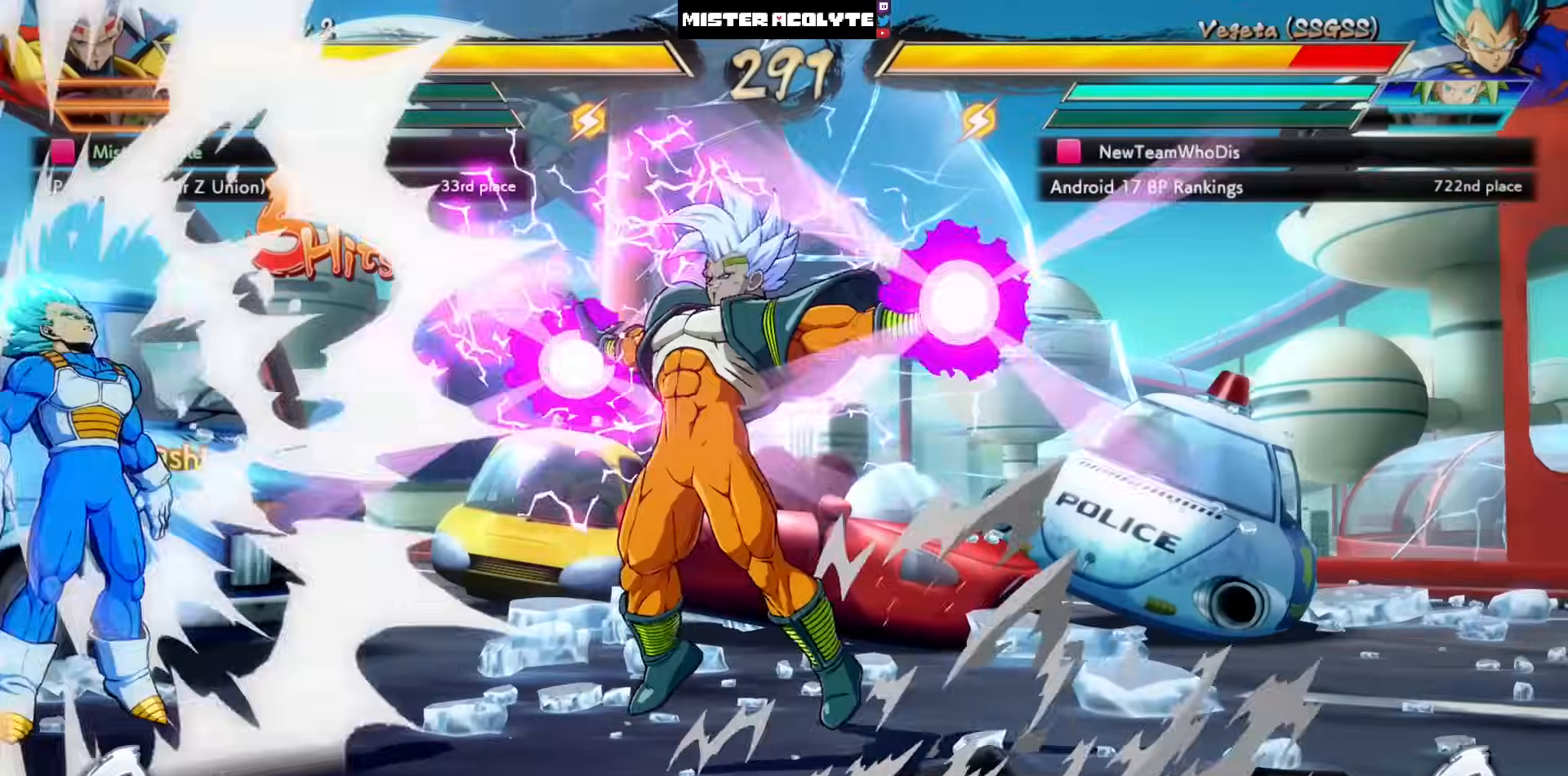
{"buttons": [], "left_stick": "center", "events": []}
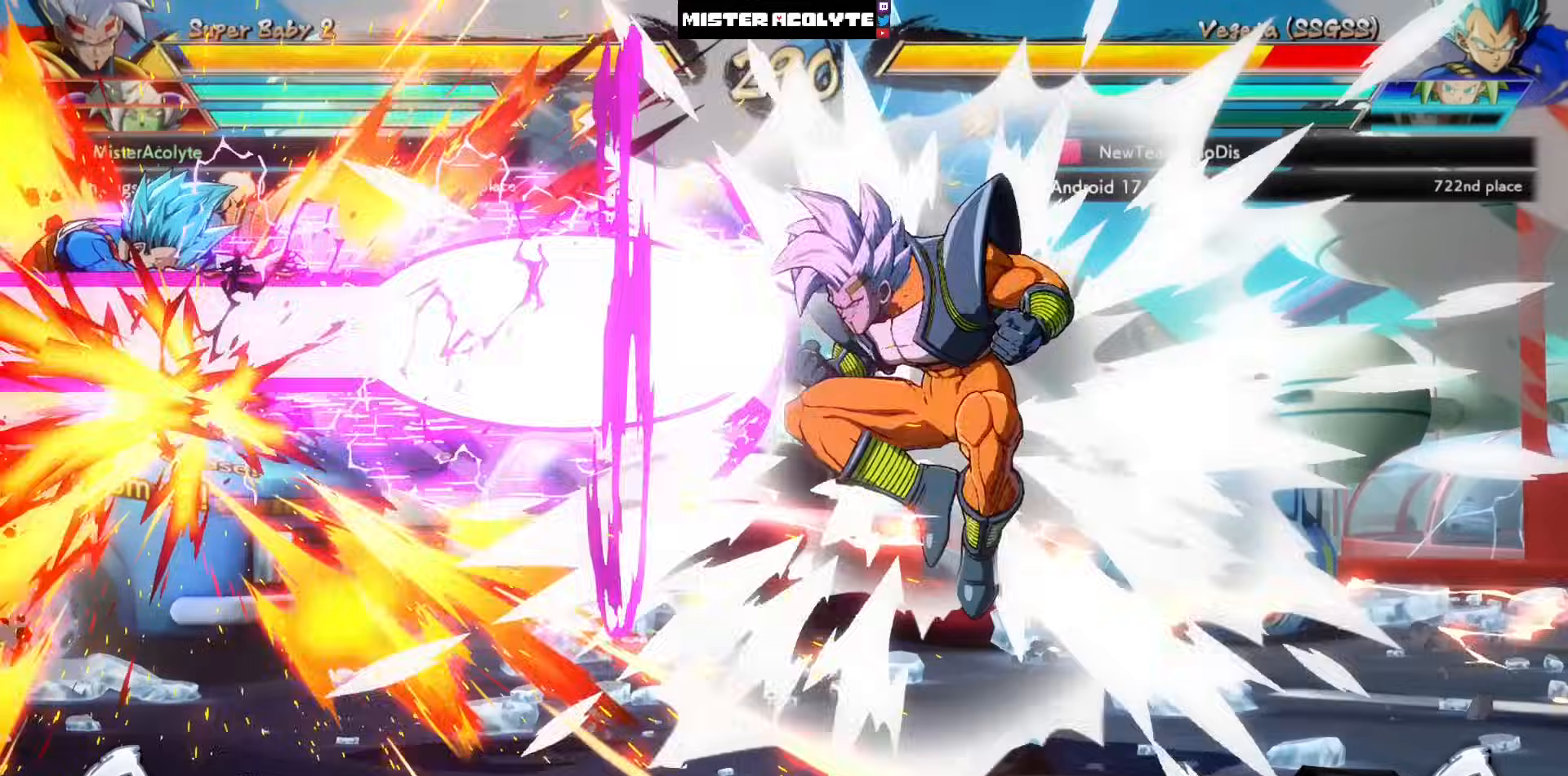
{"buttons": ["CIRCLE"], "left_stick": "center", "events": [[367, "CIRCLE", "down"]]}
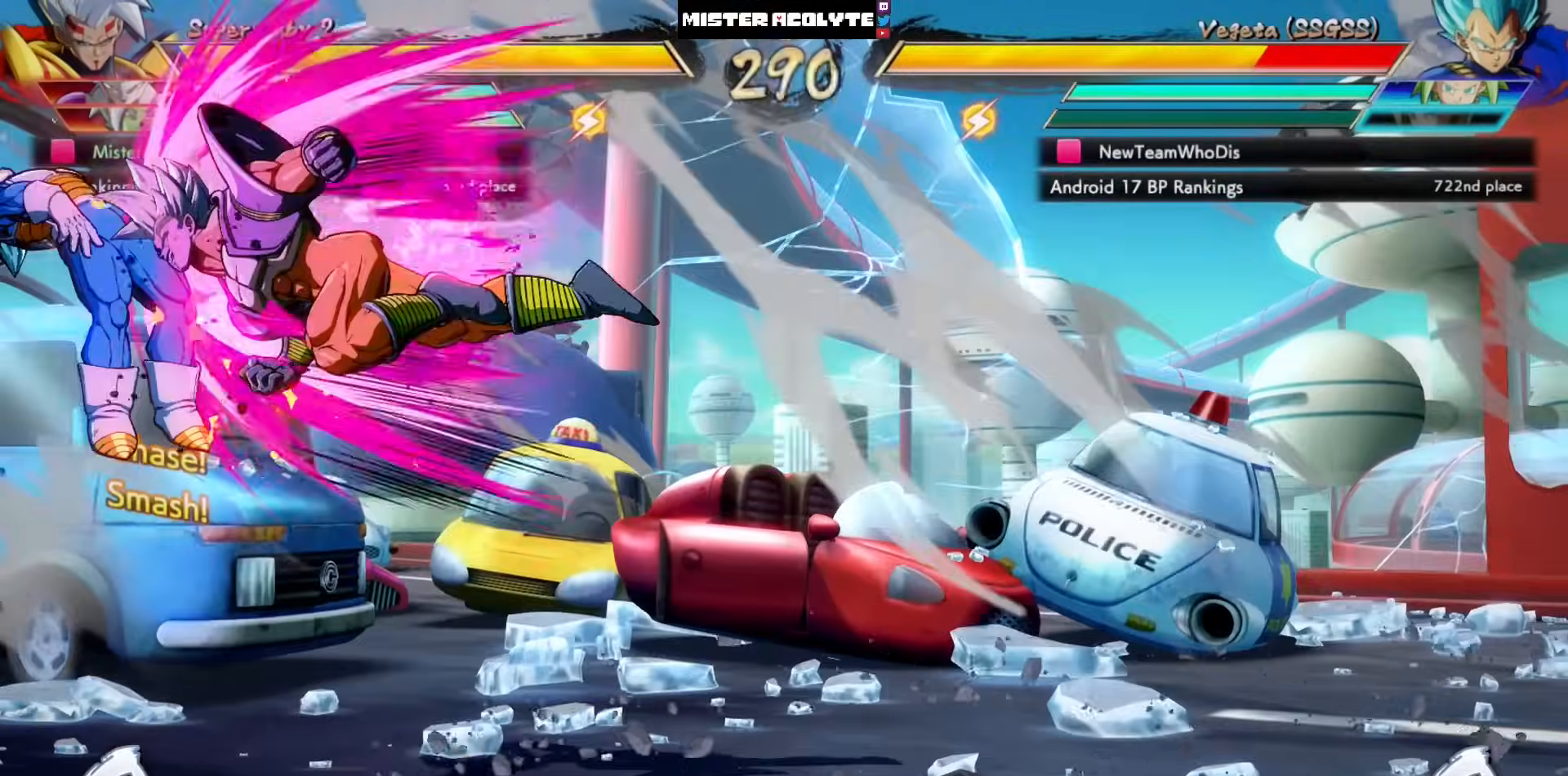
{"buttons": [], "left_stick": "center", "events": [[100, "CIRCLE", "up"], [300, "CROSS", "down"], [500, "CROSS", "up"]]}
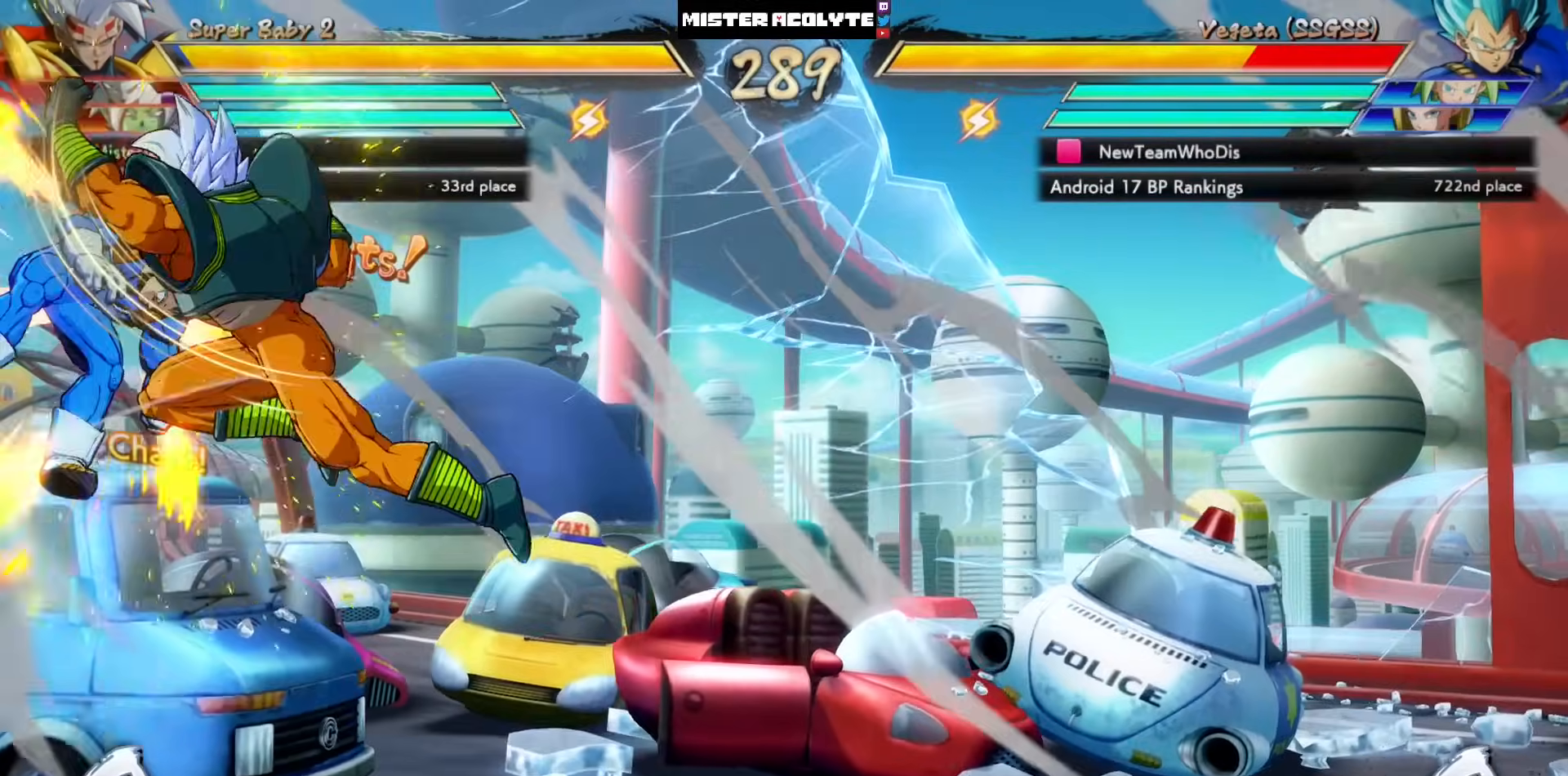
{"buttons": [], "left_stick": "center", "events": [[167, "DPAD_LEFT", "down"], [233, "TRIANGLE", "down"], [367, "DPAD_LEFT", "up"], [467, "TRIANGLE", "up"]]}
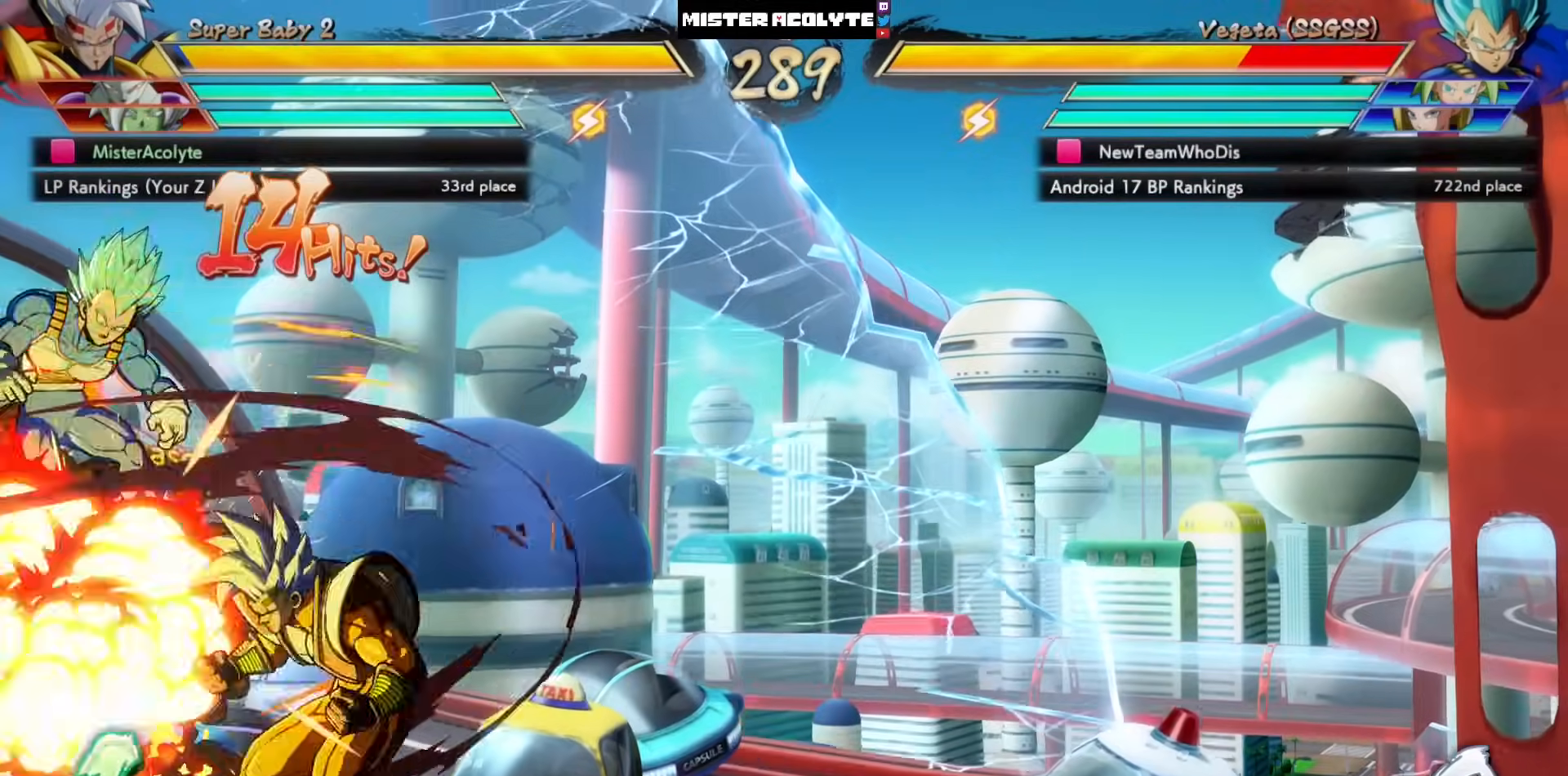
{"buttons": [], "left_stick": "center", "events": []}
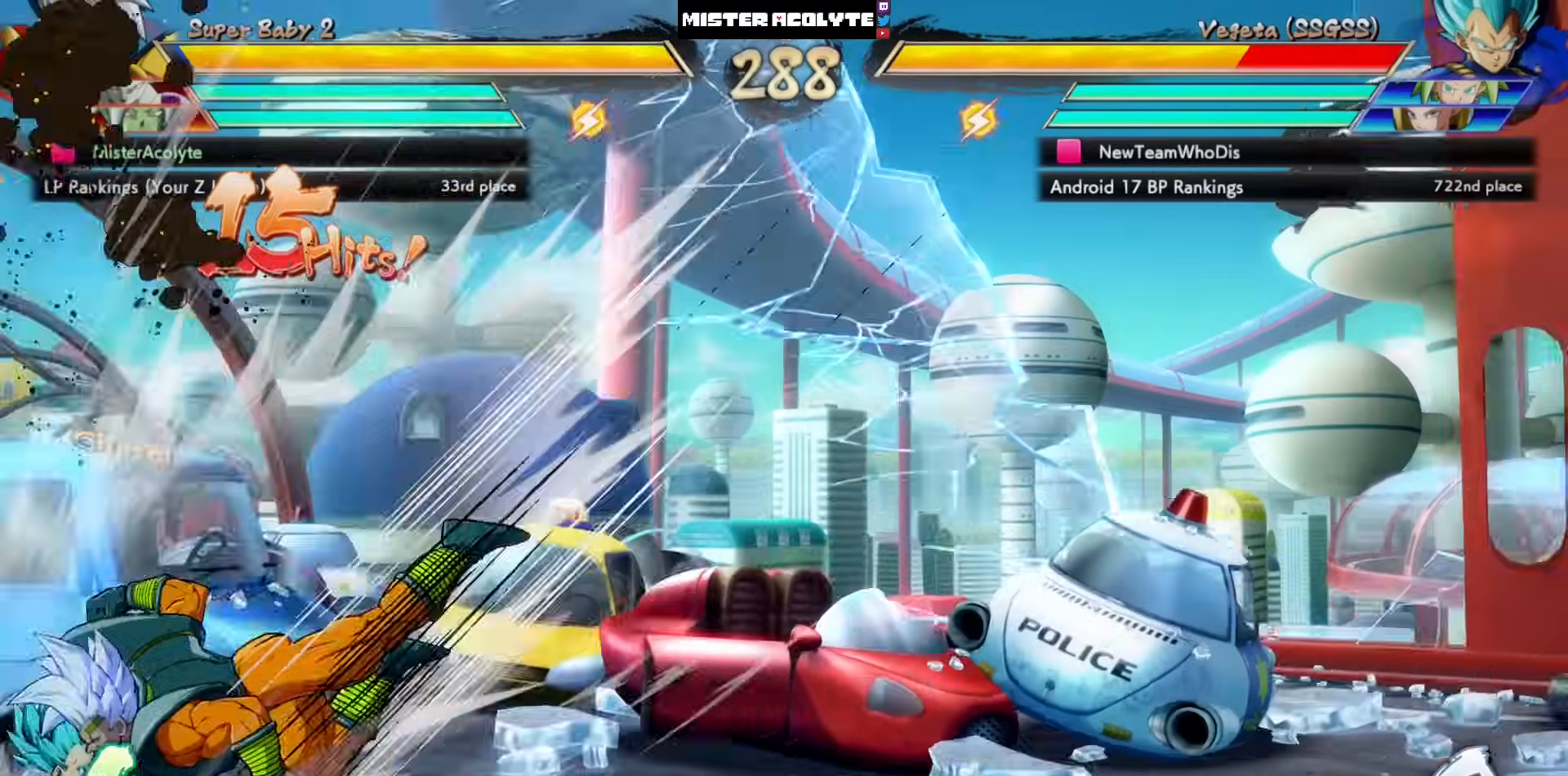
{"buttons": ["DPAD_LEFT"], "left_stick": "center", "events": [[500, "DPAD_LEFT", "down"]]}
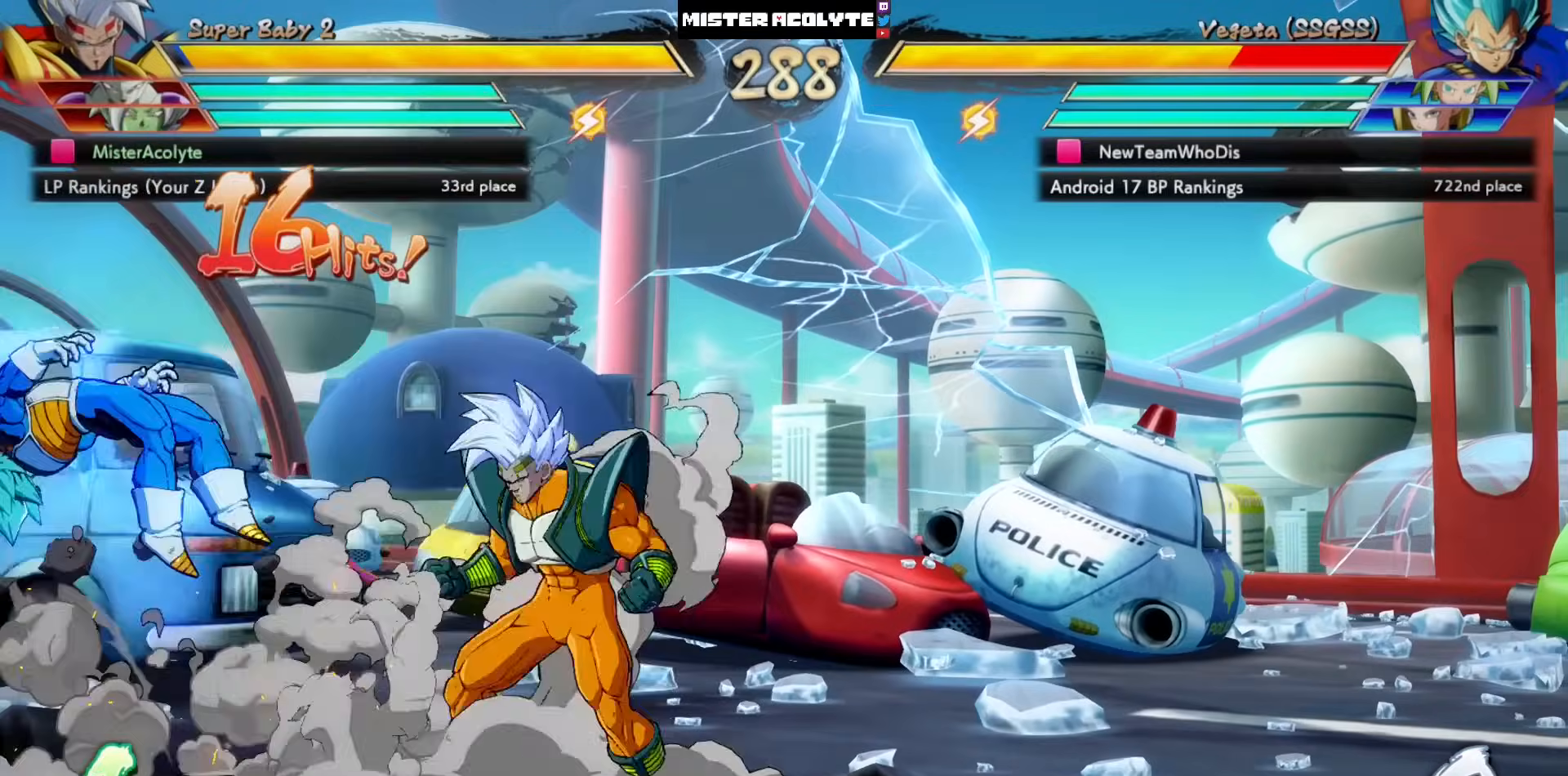
{"buttons": ["CROSS"], "left_stick": "center", "events": [[67, "CROSS", "down"], [133, "DPAD_LEFT", "up"], [233, "CROSS", "up"], [500, "CROSS", "down"]]}
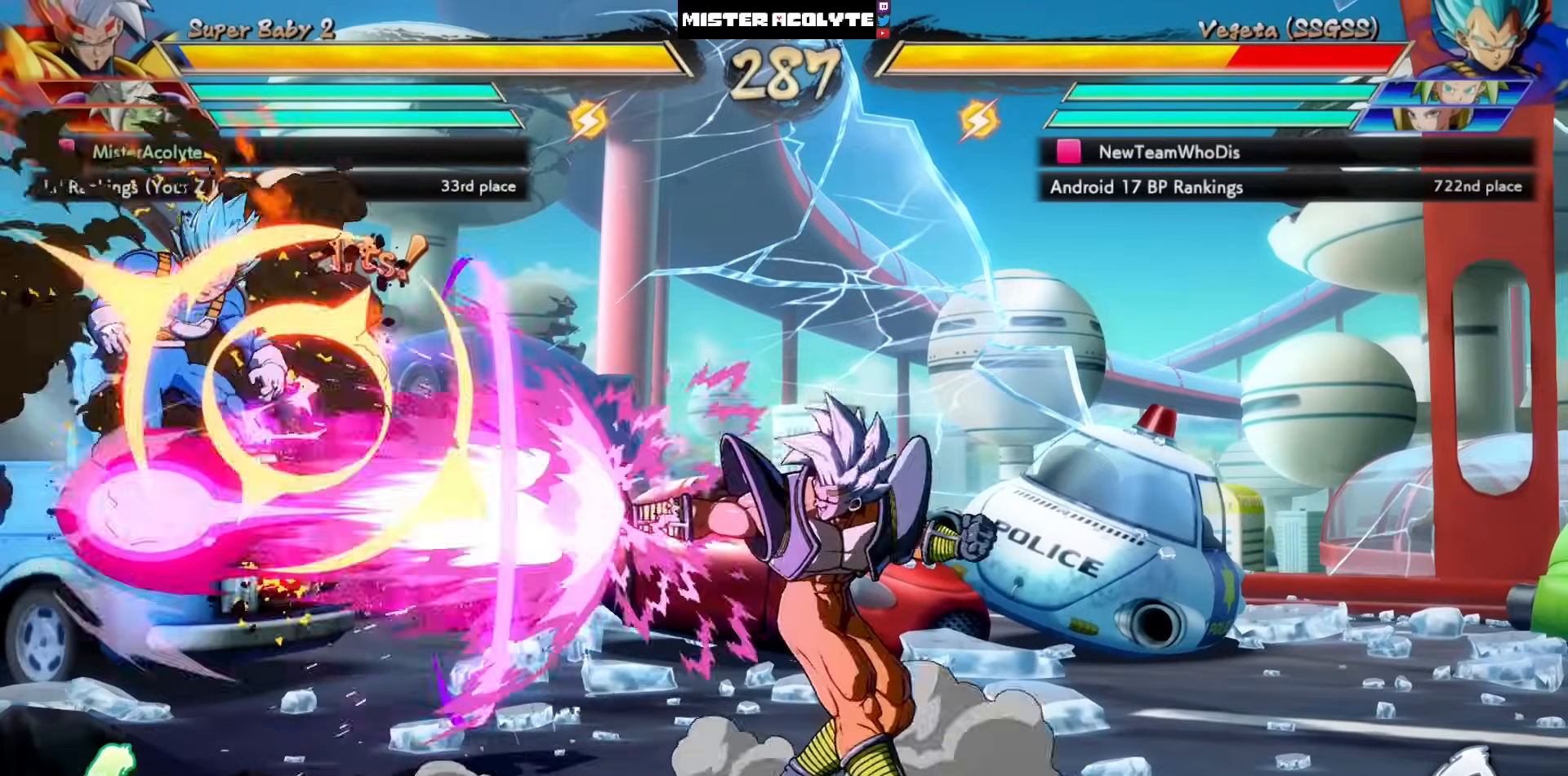
{"buttons": [], "left_stick": "center", "events": [[133, "CROSS", "up"]]}
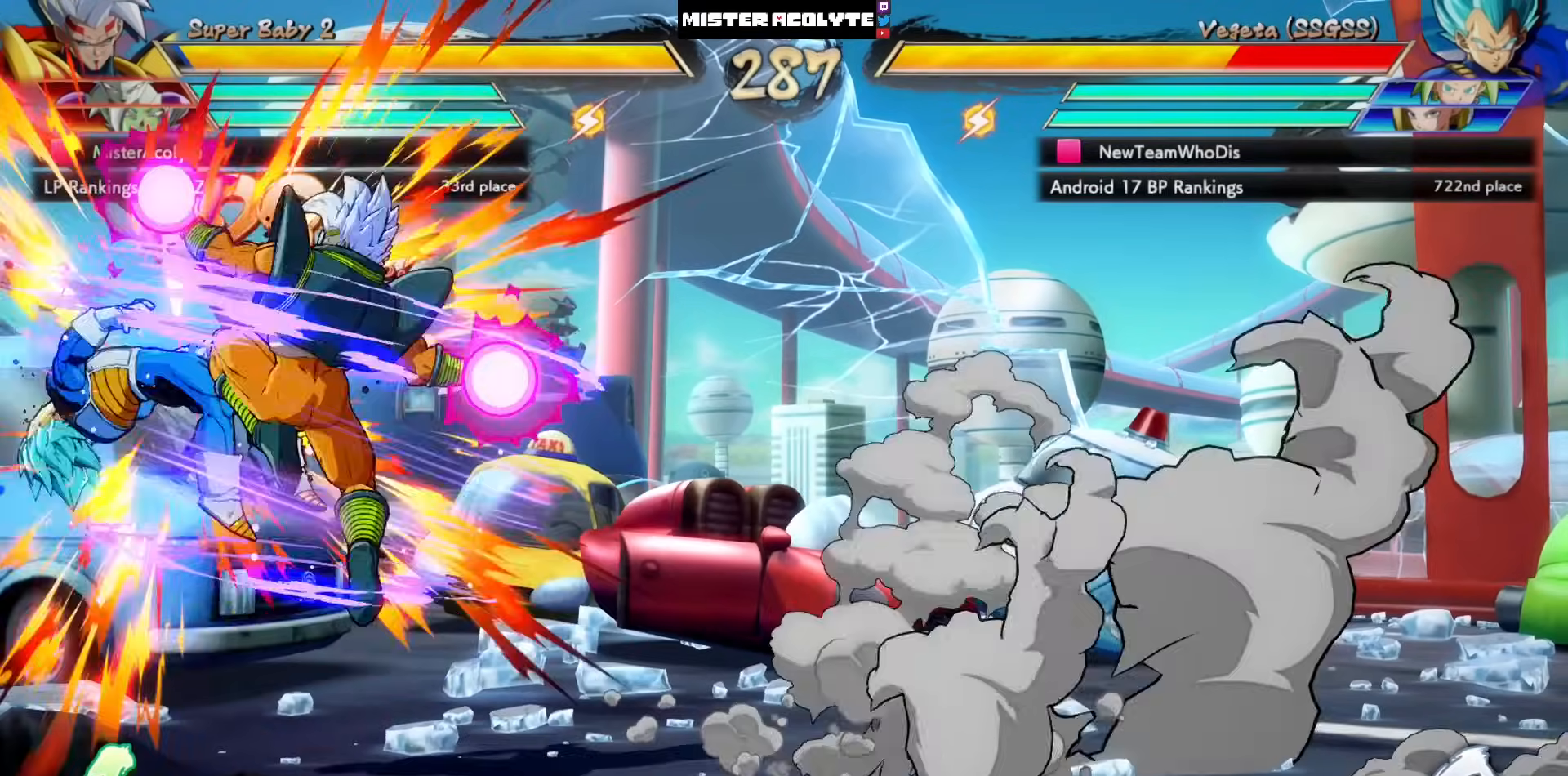
{"buttons": [], "left_stick": "center", "events": []}
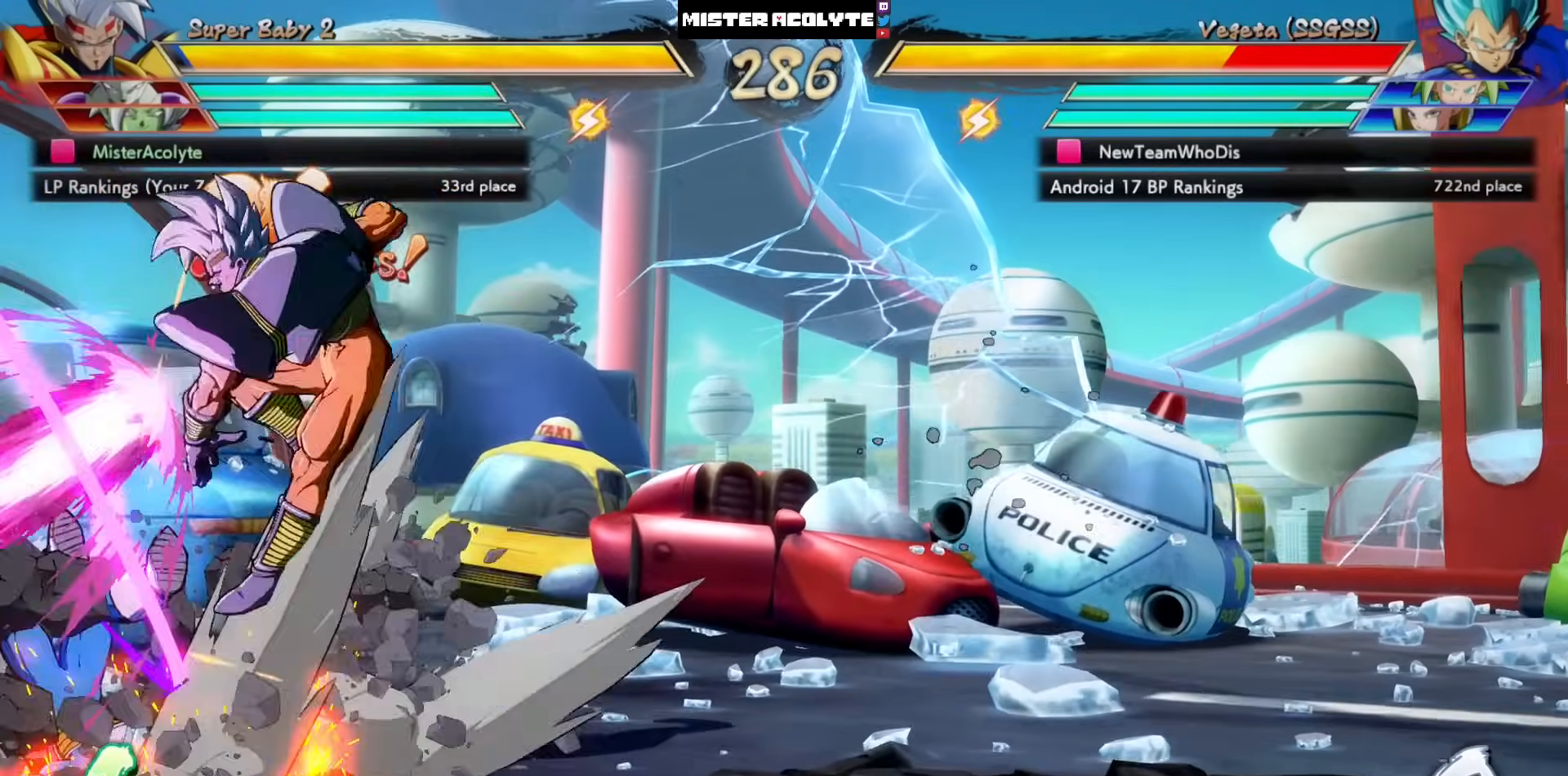
{"buttons": [], "left_stick": "center", "events": [[133, "CROSS", "down"], [167, "CROSS", "up"], [233, "CROSS", "down"], [400, "CROSS", "up"]]}
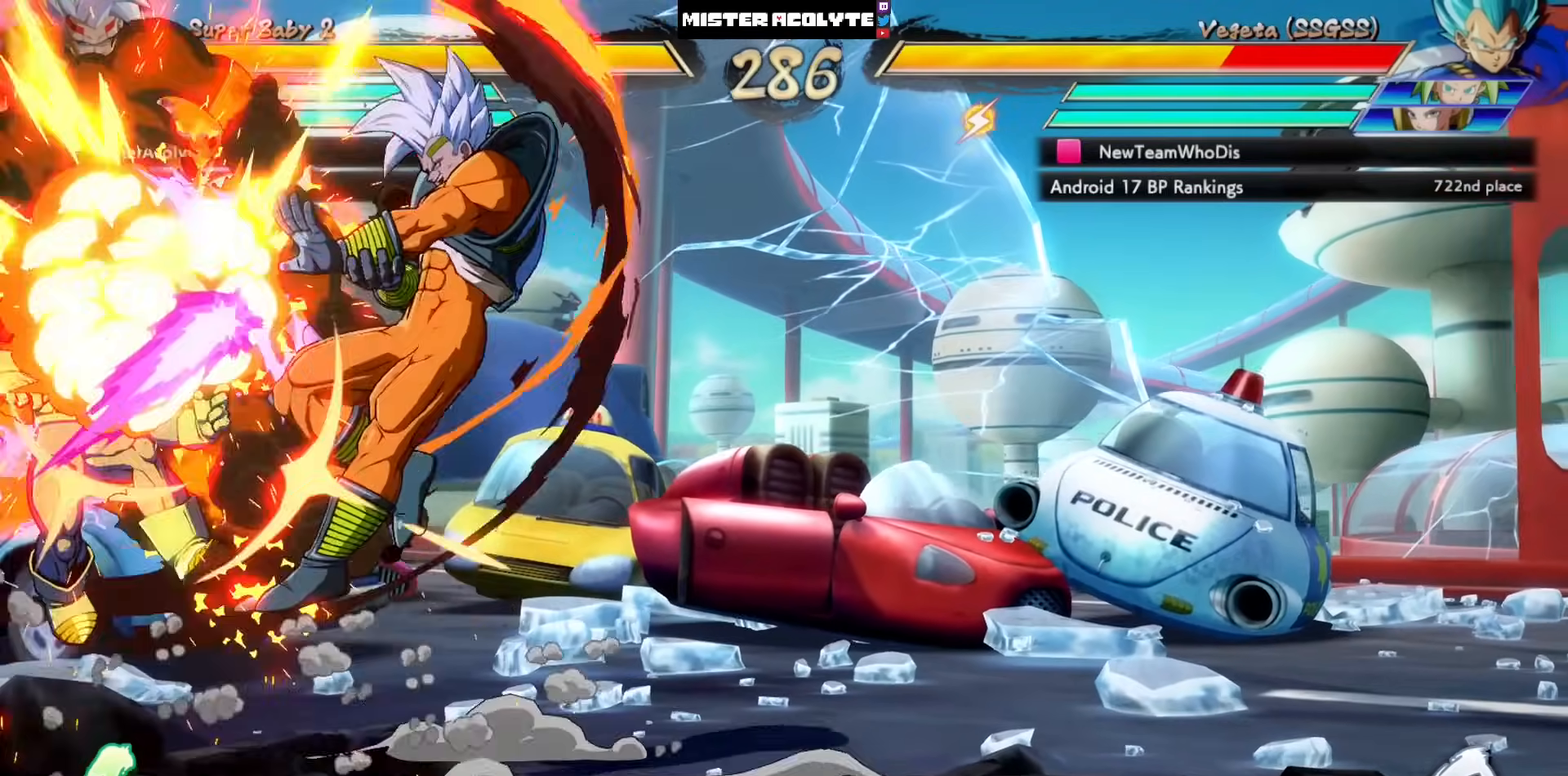
{"buttons": ["DPAD_LEFT"], "left_stick": "center", "events": [[500, "DPAD_LEFT", "down"]]}
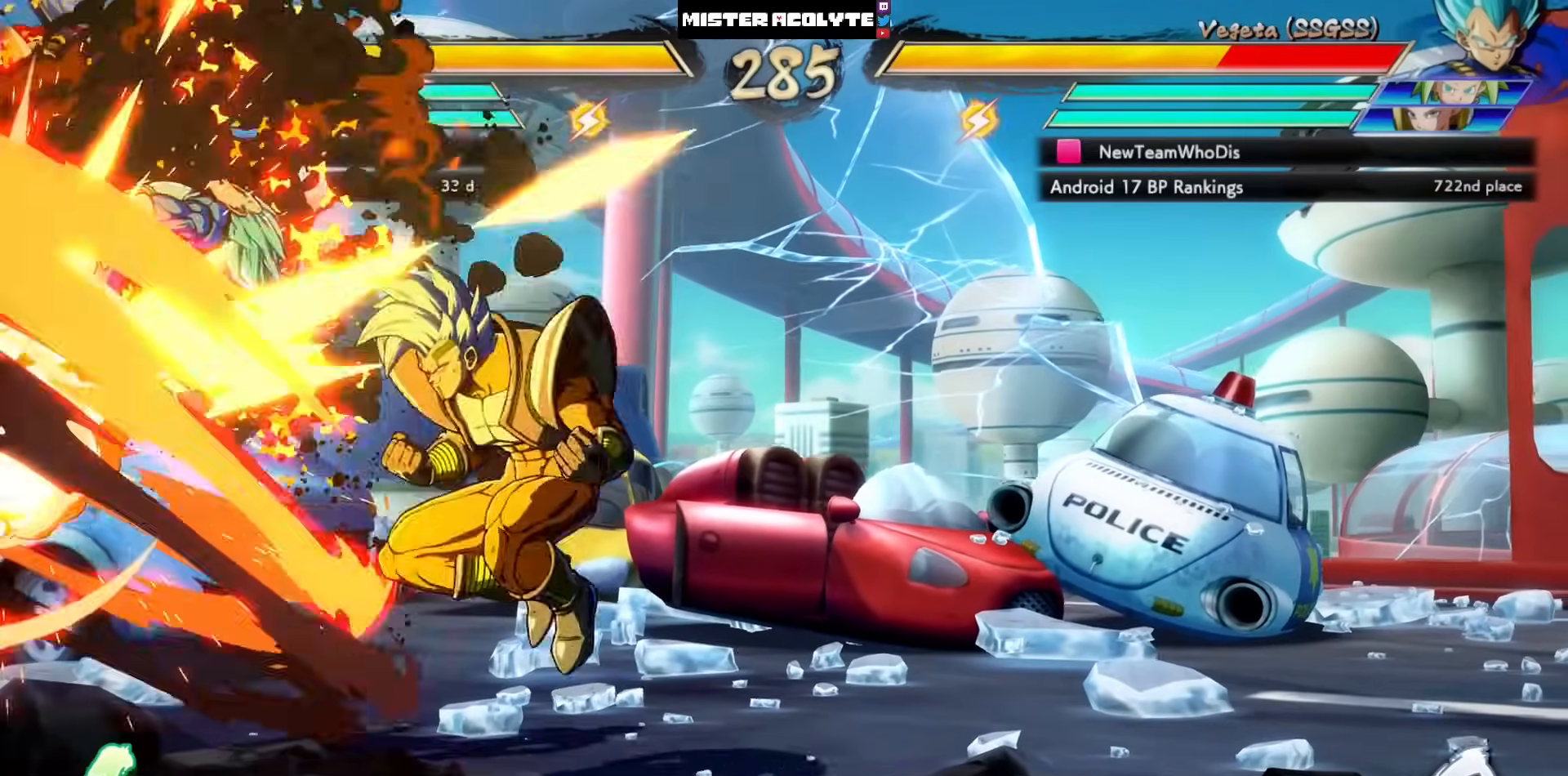
{"buttons": ["CROSS"], "left_stick": "center", "events": [[67, "CROSS", "down"], [167, "DPAD_LEFT", "up"], [267, "CROSS", "up"], [467, "CROSS", "down"]]}
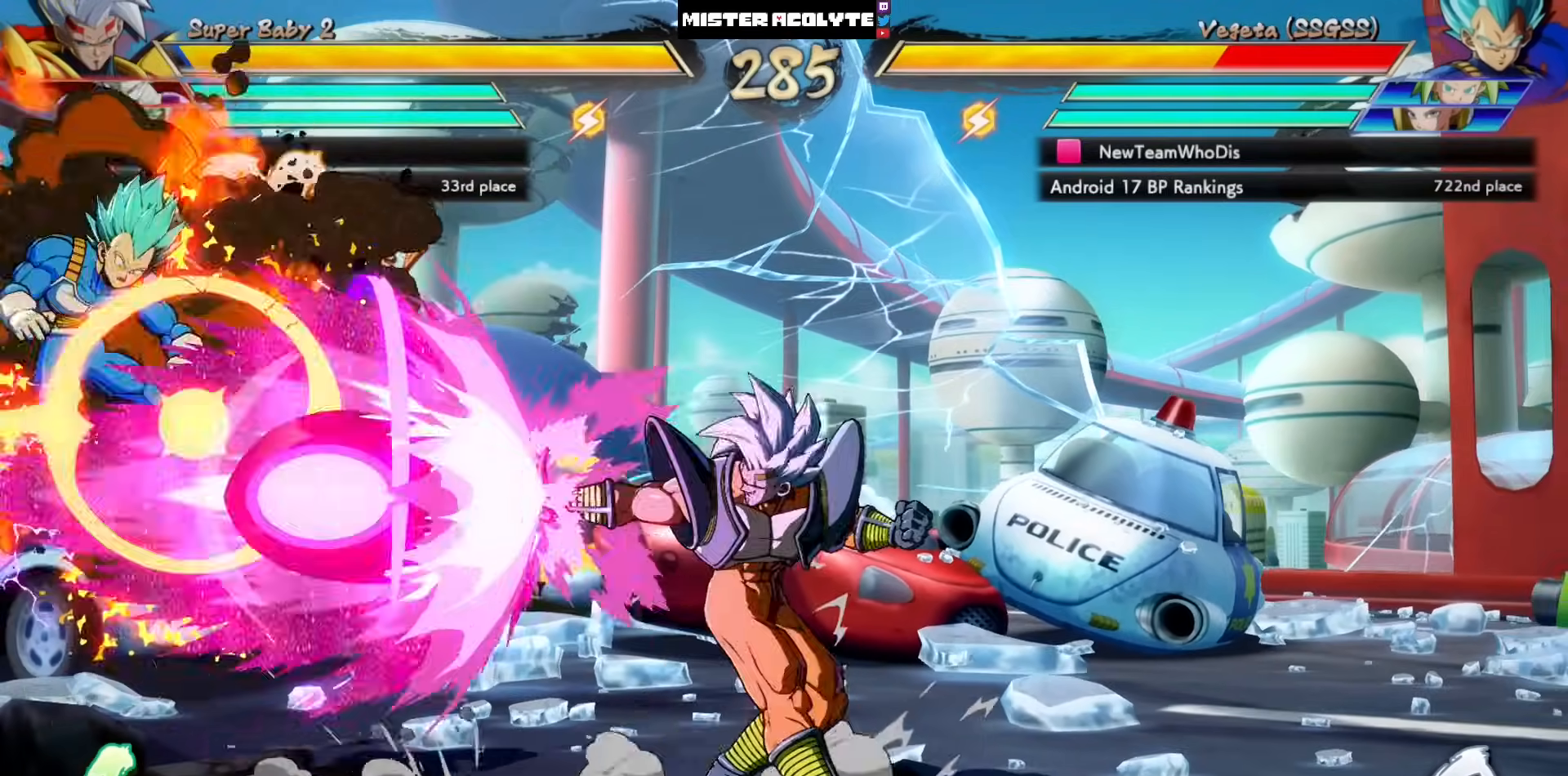
{"buttons": [], "left_stick": "center", "events": [[167, "CROSS", "up"]]}
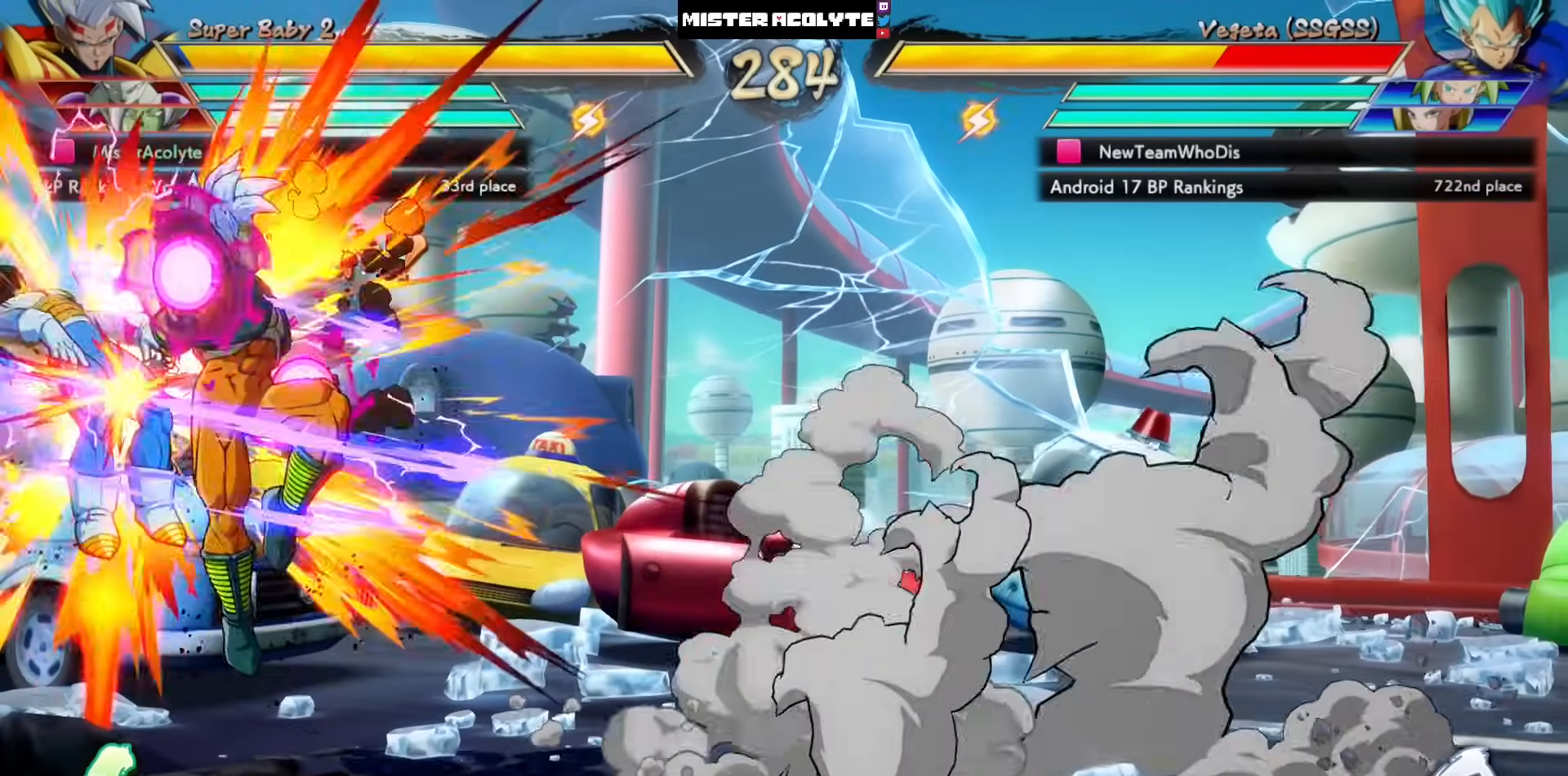
{"buttons": [], "left_stick": "center", "events": []}
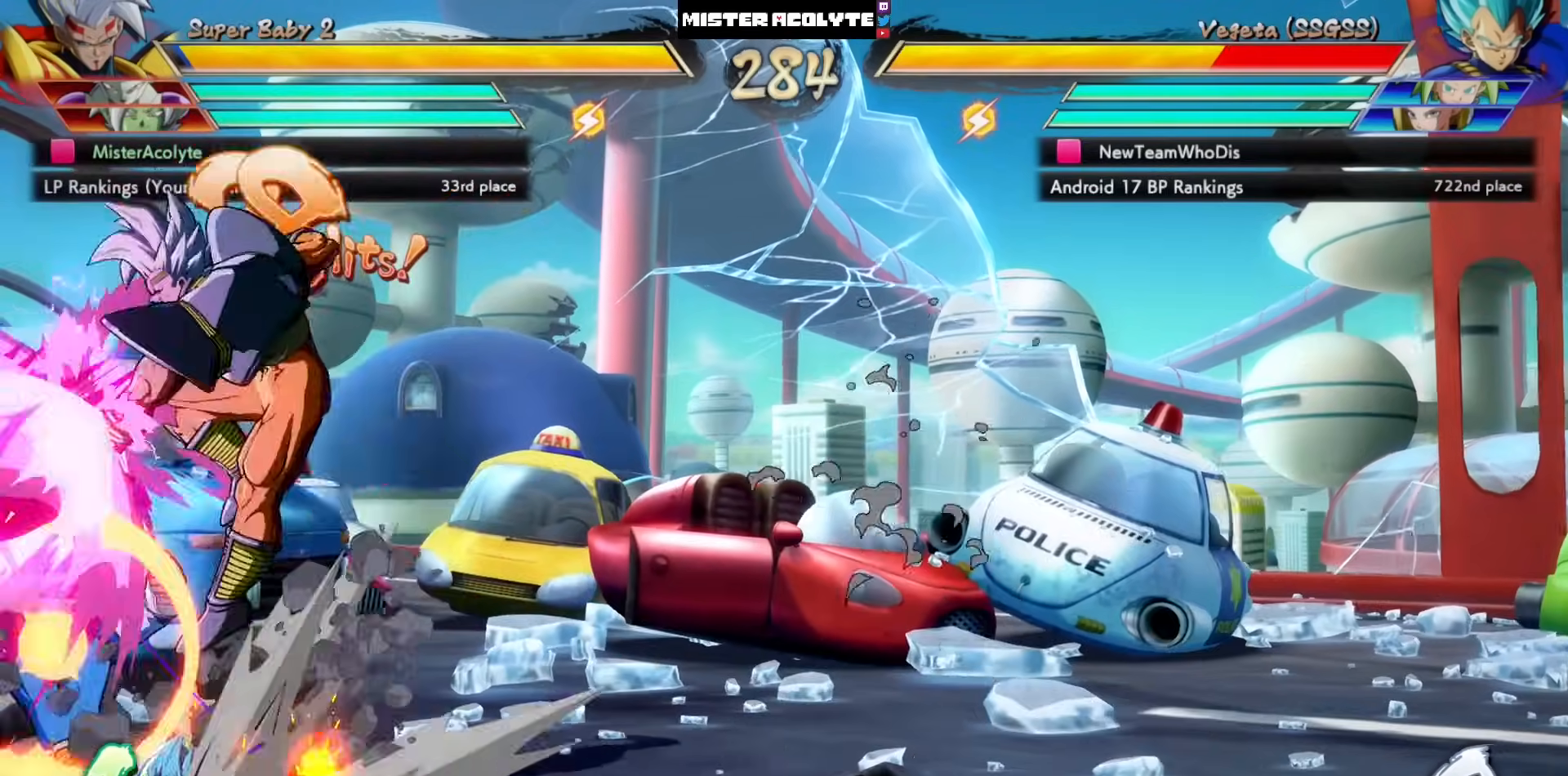
{"buttons": ["CROSS"], "left_stick": "center", "events": [[267, "CROSS", "down"], [333, "CROSS", "up"], [400, "CROSS", "down"]]}
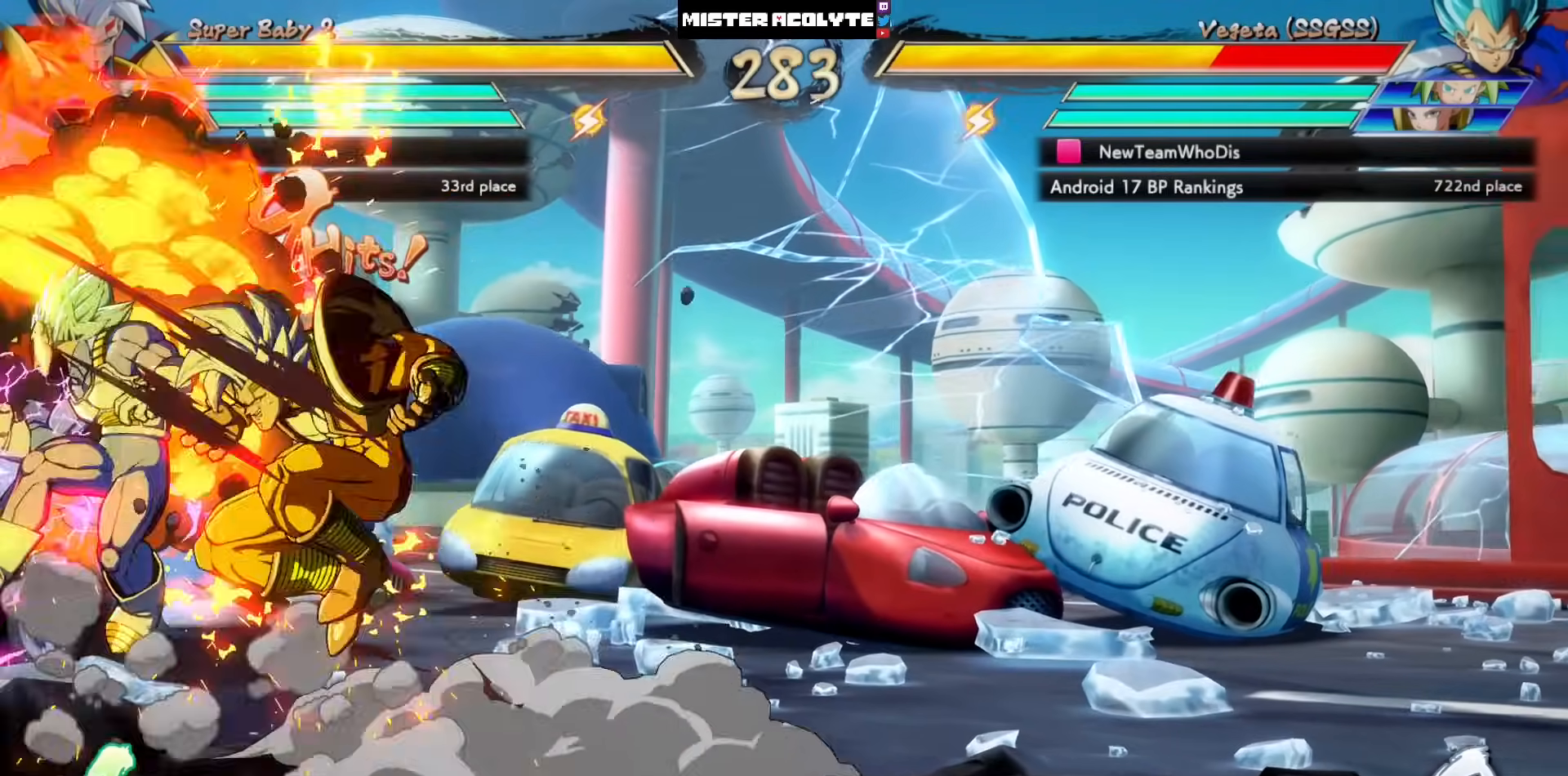
{"buttons": [], "left_stick": "center", "events": [[33, "CROSS", "up"]]}